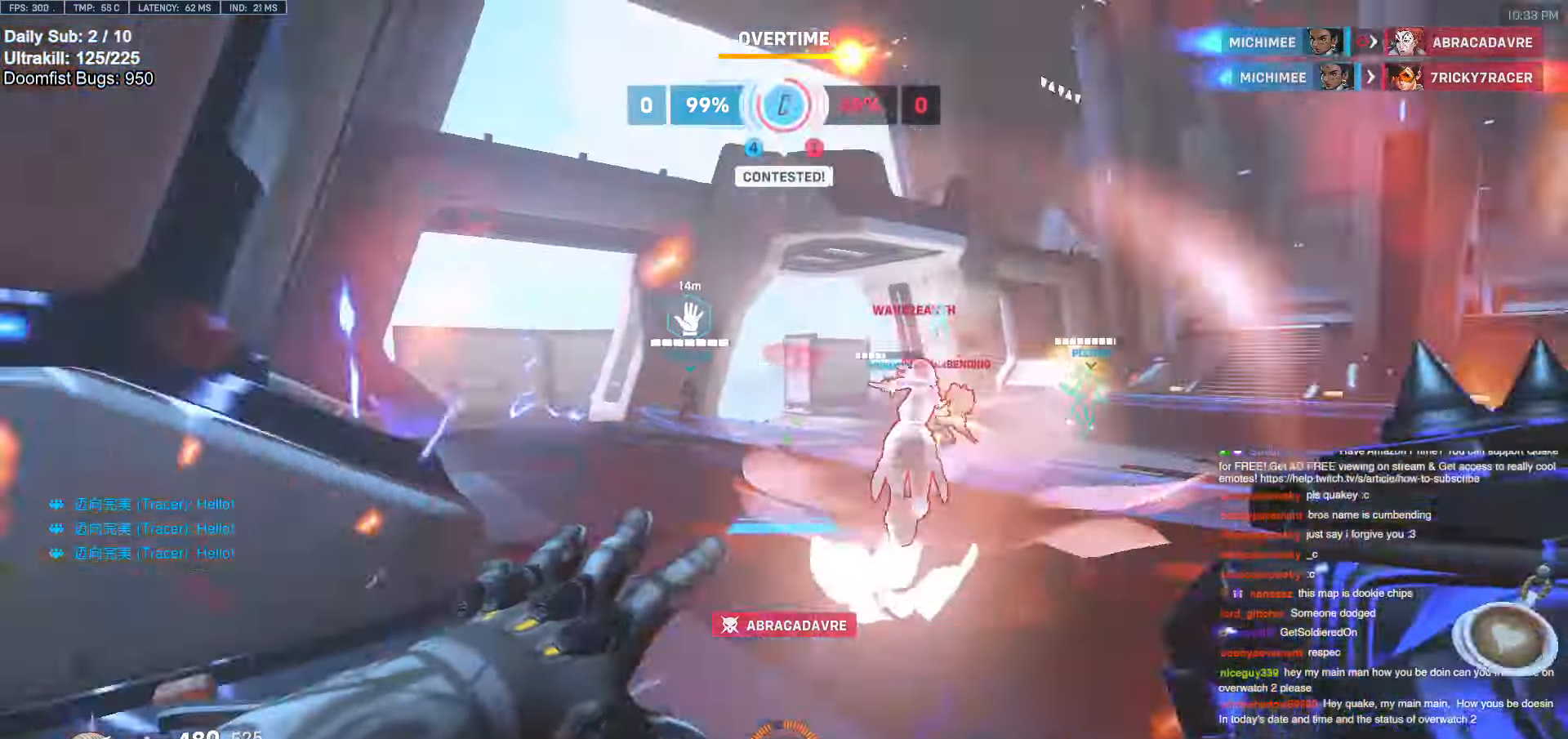
Gameplay with keyboard and mouse; each line is a JSON object with the keys and mouse buttons held at the frame after it. "events" lists presses ("down") and releases ("up") of "a", "ctrl", "d", "e", "f", "melee", "q", "r", "s", "shift", "space", "w", "mouse_left" and "mouse_right" between this image and that frame as [ms after this image, input, new state], when the widget could be followed in between. "mouse_left", "mouse_right" = the "left", "right" buttons of the "mouse" list. No other keys are recorded. Mouse movement is not recorded. Key names are as the overlay labels them; some are game actions (e.g. jump) rather than physical keys.
{"keys": ["w"], "mouse": [], "events": [[34, "d", "up"], [67, "w", "down"], [400, "mouse_right", "up"]]}
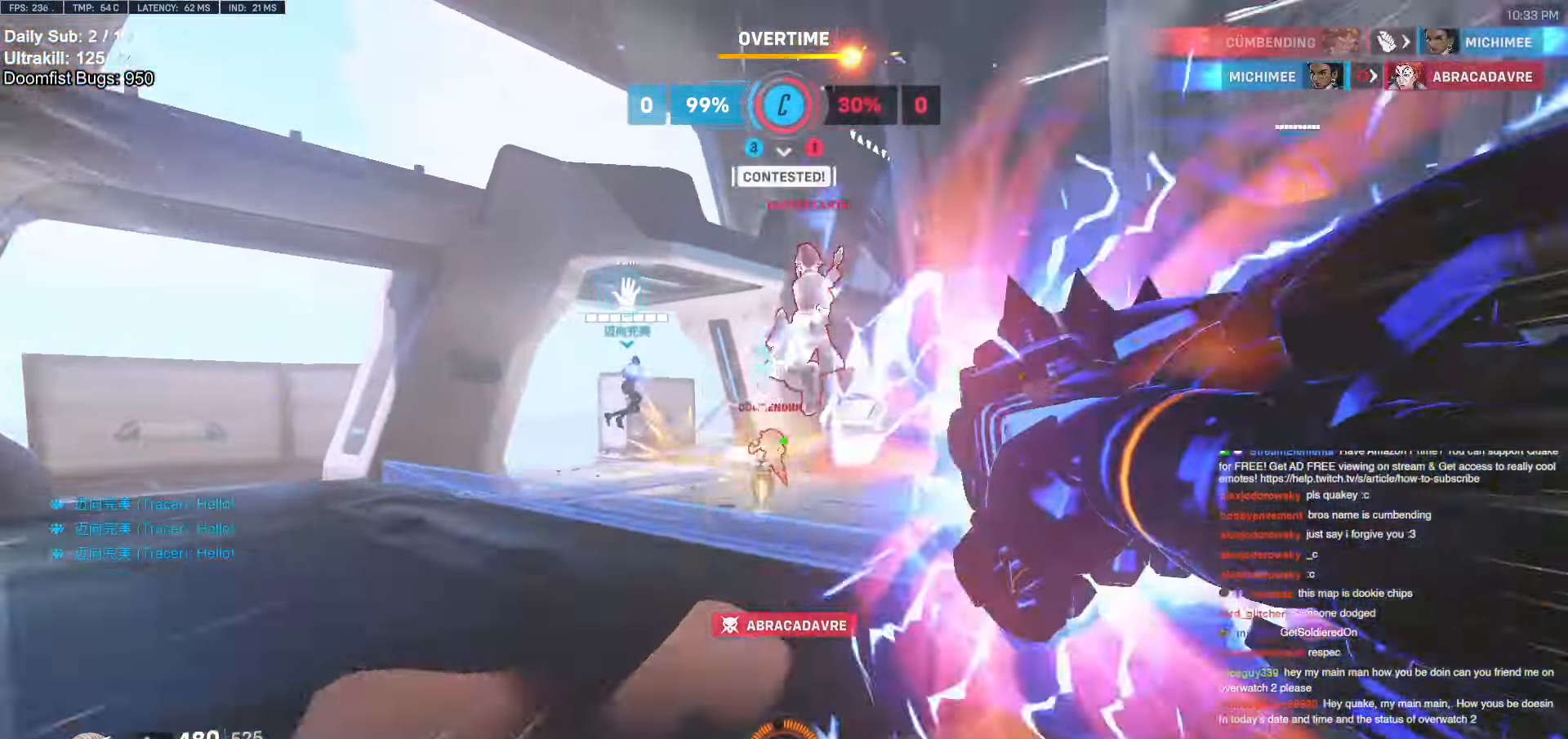
{"keys": ["w"], "mouse": [], "events": []}
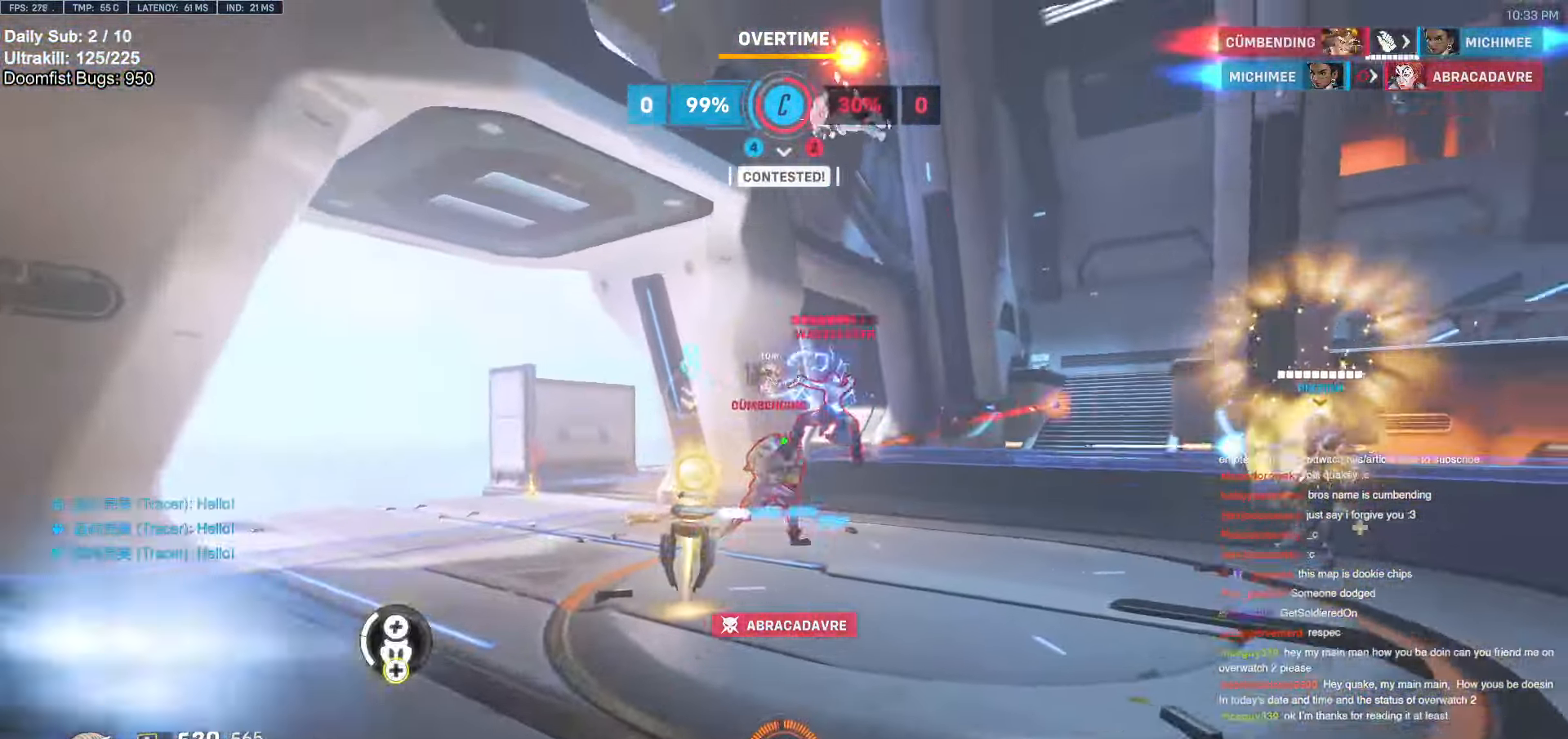
{"keys": ["d", "w"], "mouse": [], "events": [[17, "mouse_left", "down"], [150, "mouse_left", "up"], [250, "space", "down"], [300, "mouse_left", "down"], [384, "d", "down"], [384, "space", "up"], [434, "mouse_left", "up"]]}
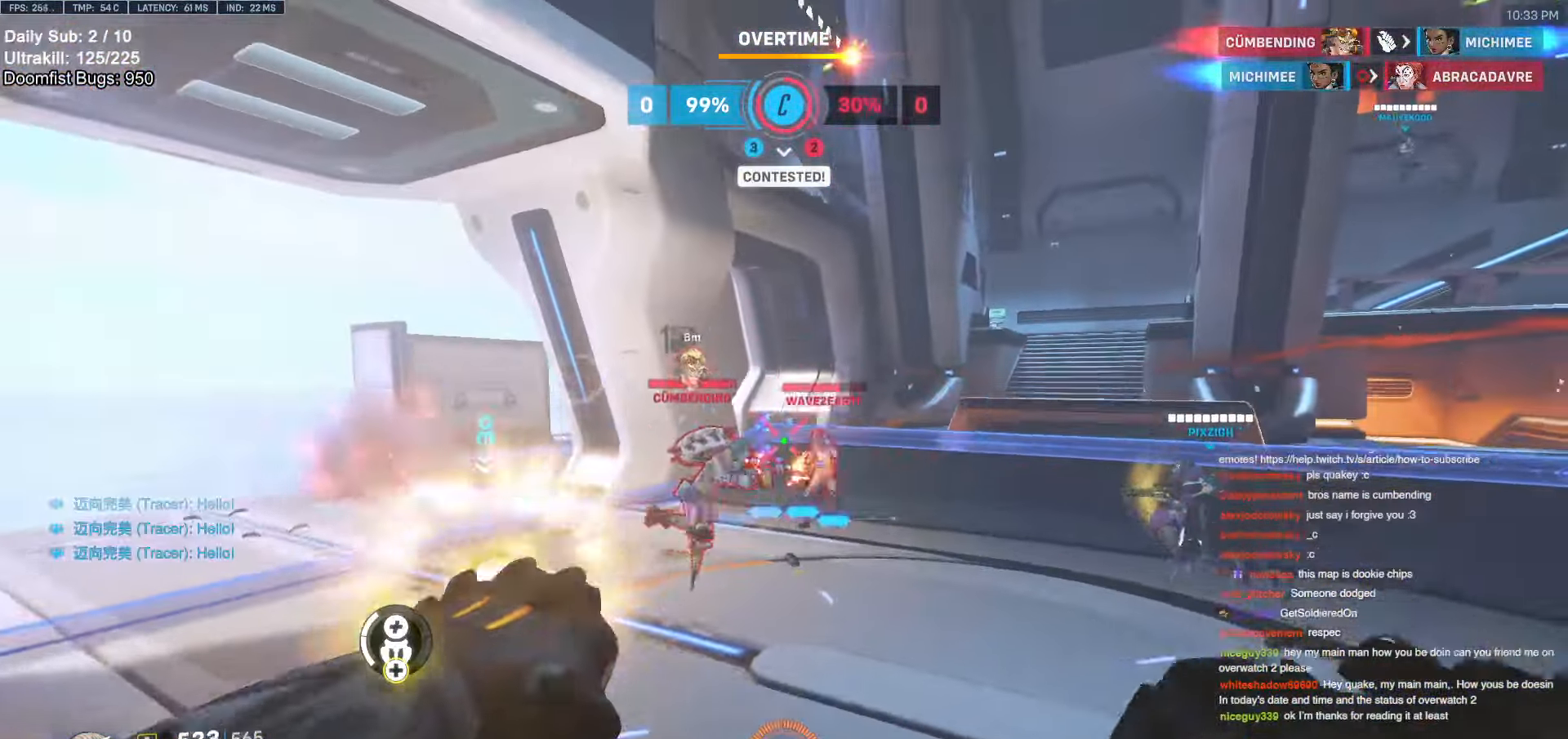
{"keys": ["w"], "mouse": [], "events": [[67, "d", "up"], [300, "mouse_left", "down"], [450, "mouse_left", "up"]]}
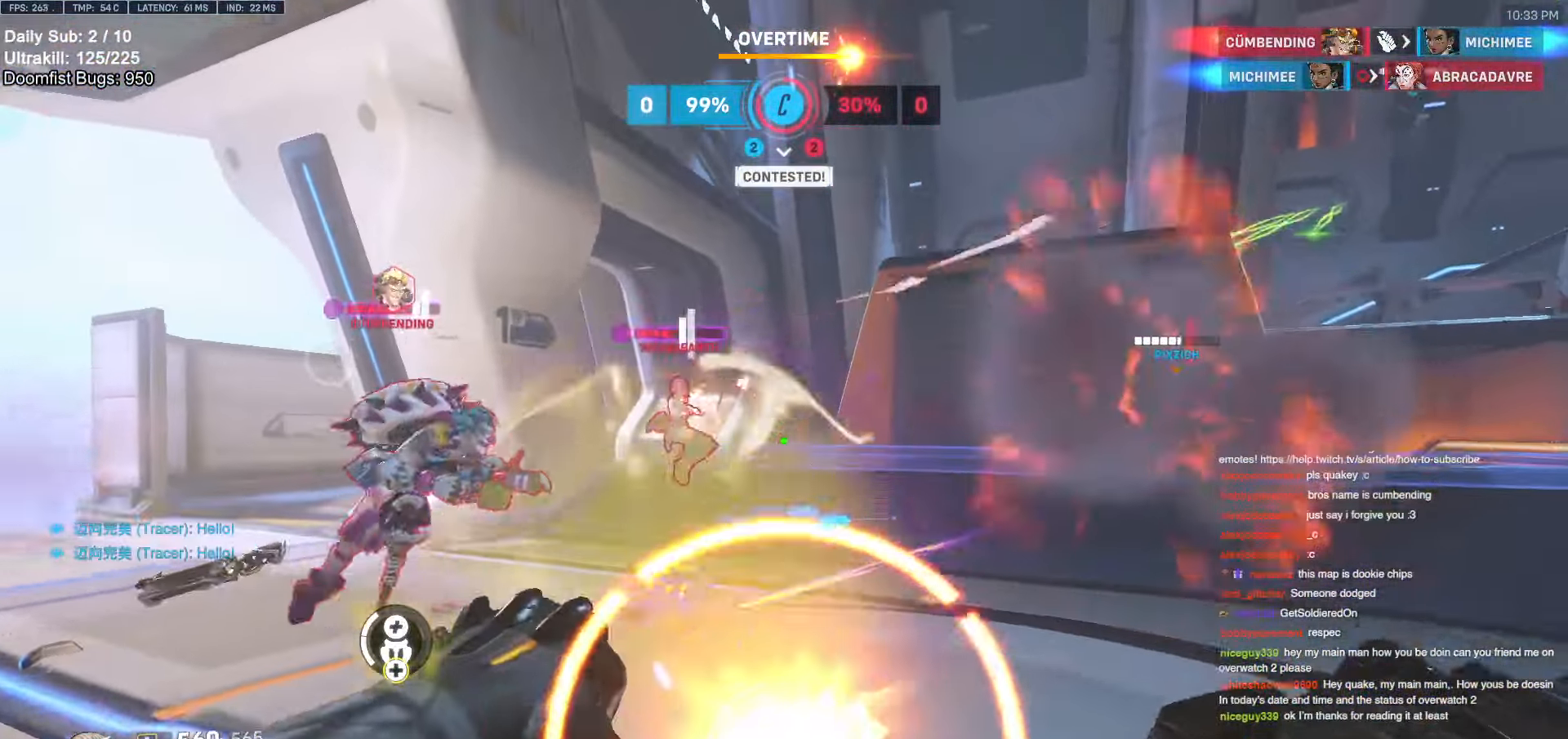
{"keys": ["w"], "mouse": [], "events": [[134, "a", "down"], [184, "mouse_left", "down"], [234, "a", "up"], [384, "mouse_left", "up"]]}
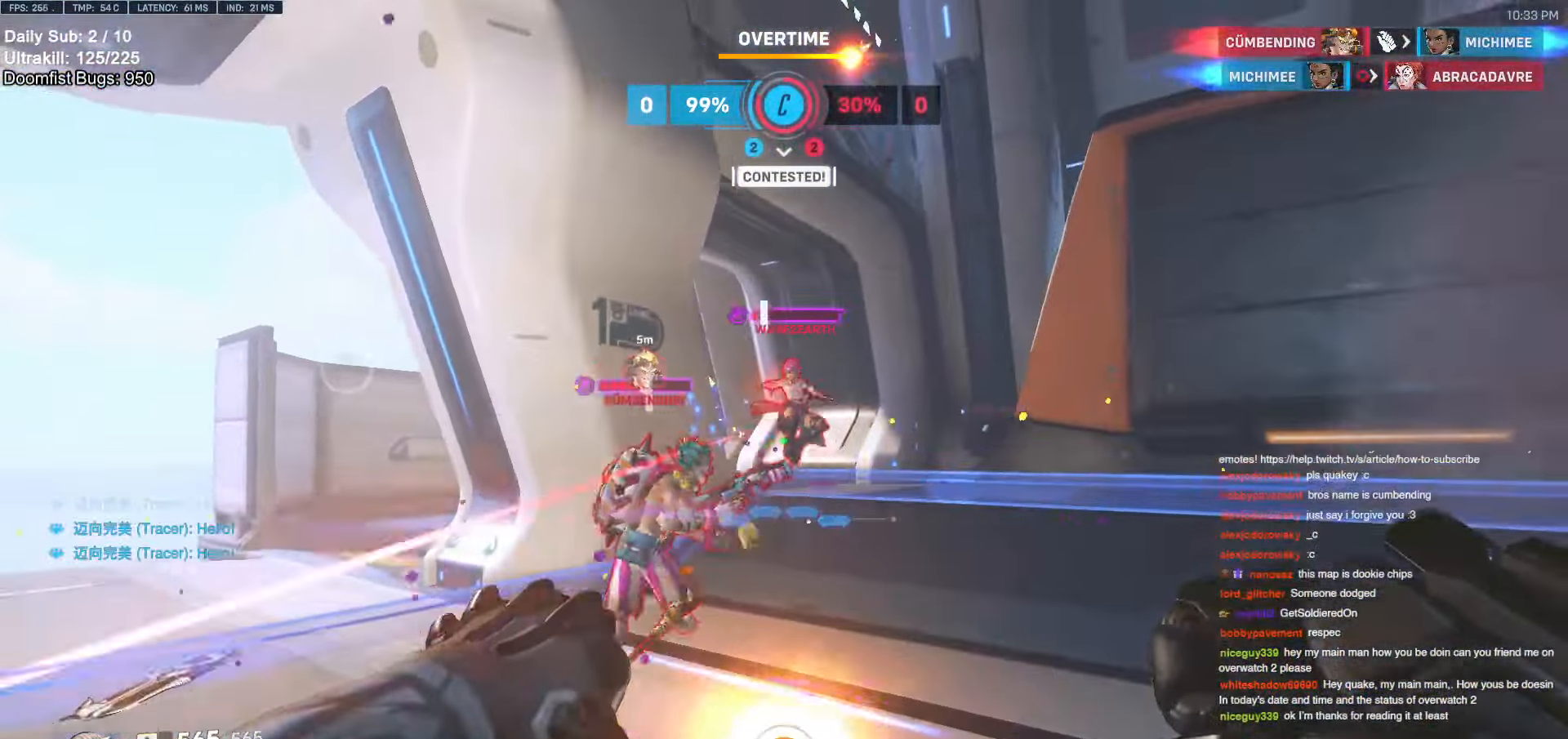
{"keys": ["w"], "mouse": ["left"], "events": [[117, "a", "down"], [217, "a", "up"], [300, "mouse_left", "down"]]}
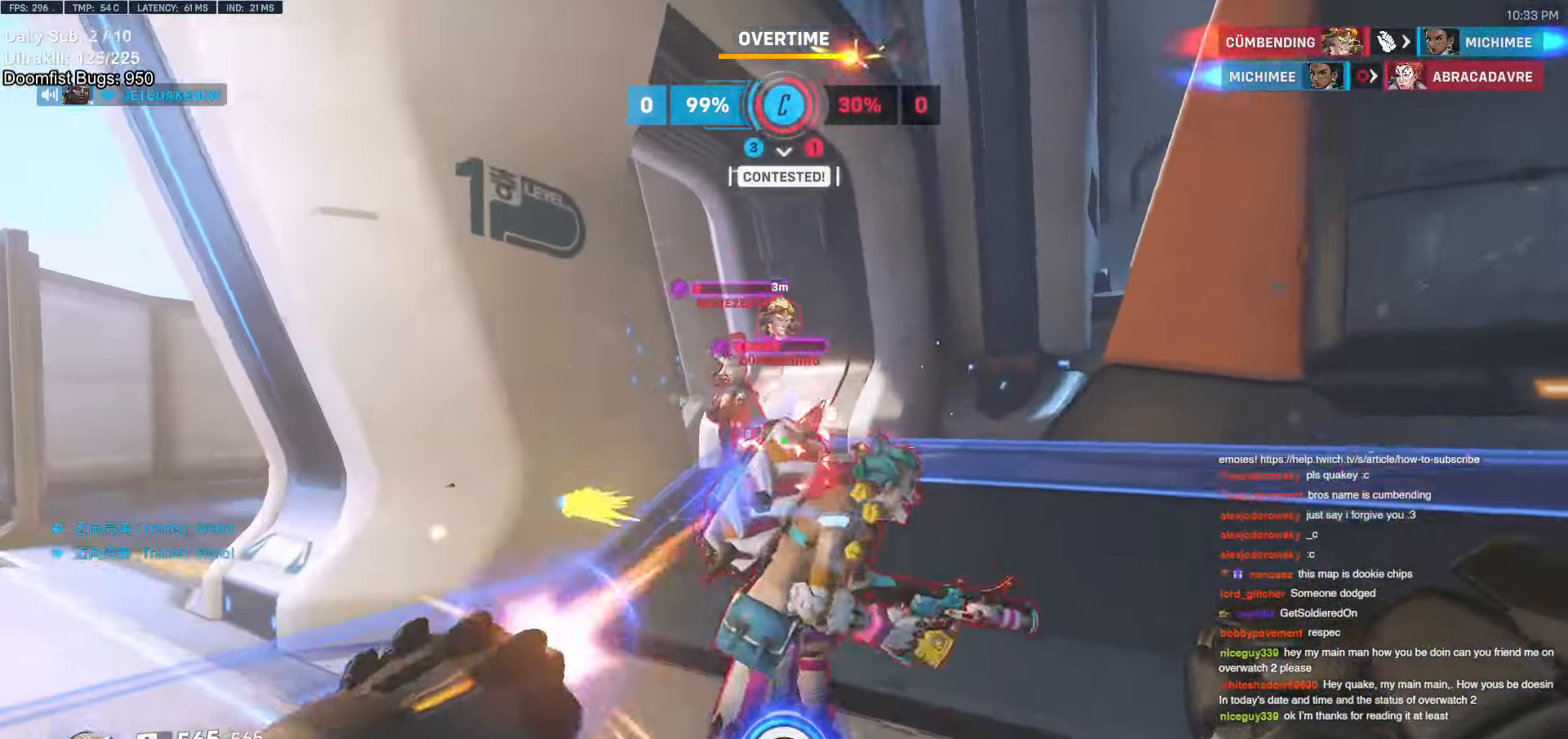
{"keys": ["space", "w"], "mouse": [], "events": [[84, "melee", "down"], [184, "d", "down"], [267, "mouse_left", "up"], [317, "melee", "up"], [400, "space", "down"], [500, "d", "up"]]}
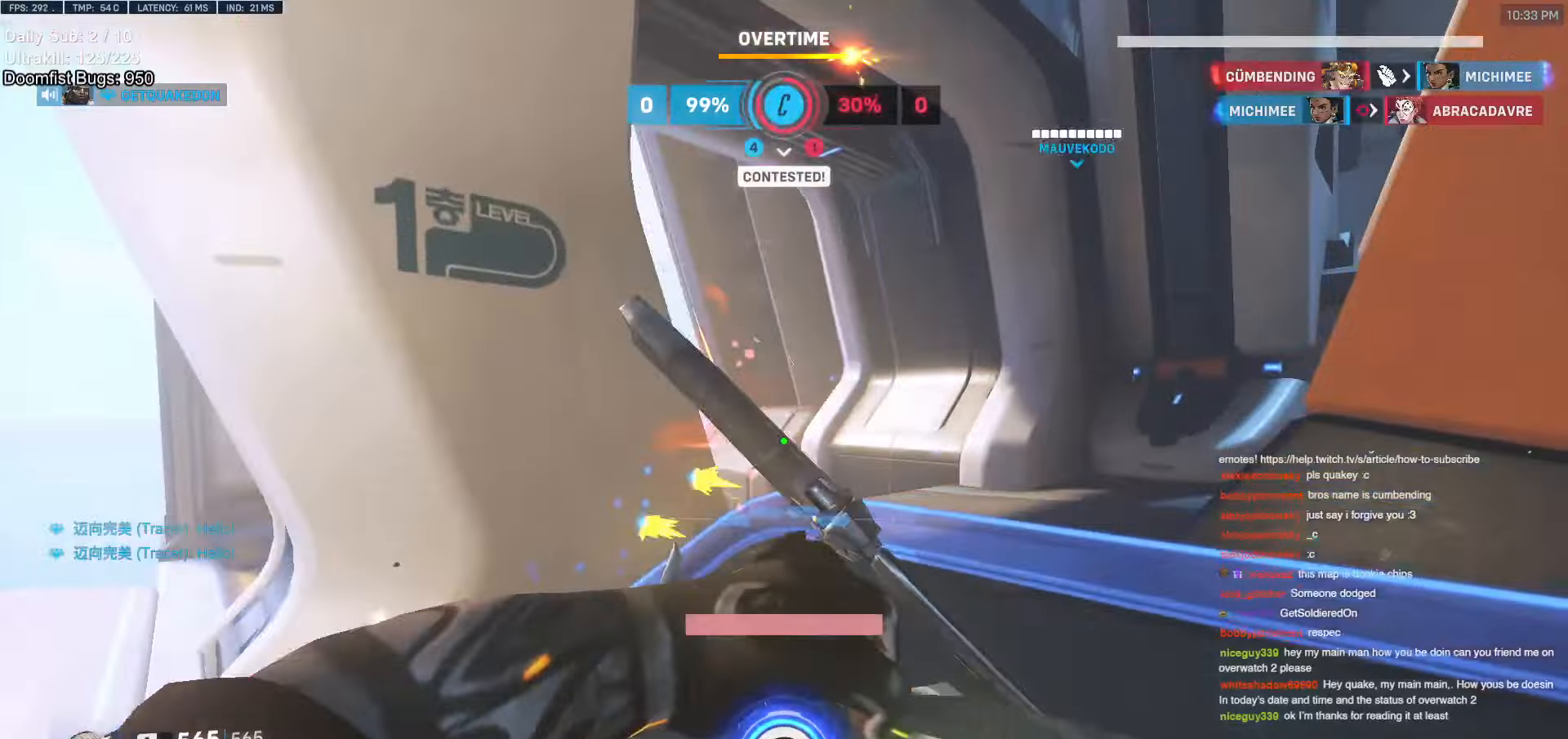
{"keys": ["d", "w"], "mouse": [], "events": [[50, "space", "up"], [284, "a", "down"], [367, "a", "up"], [434, "mouse_left", "down"], [467, "d", "down"], [467, "mouse_left", "up"]]}
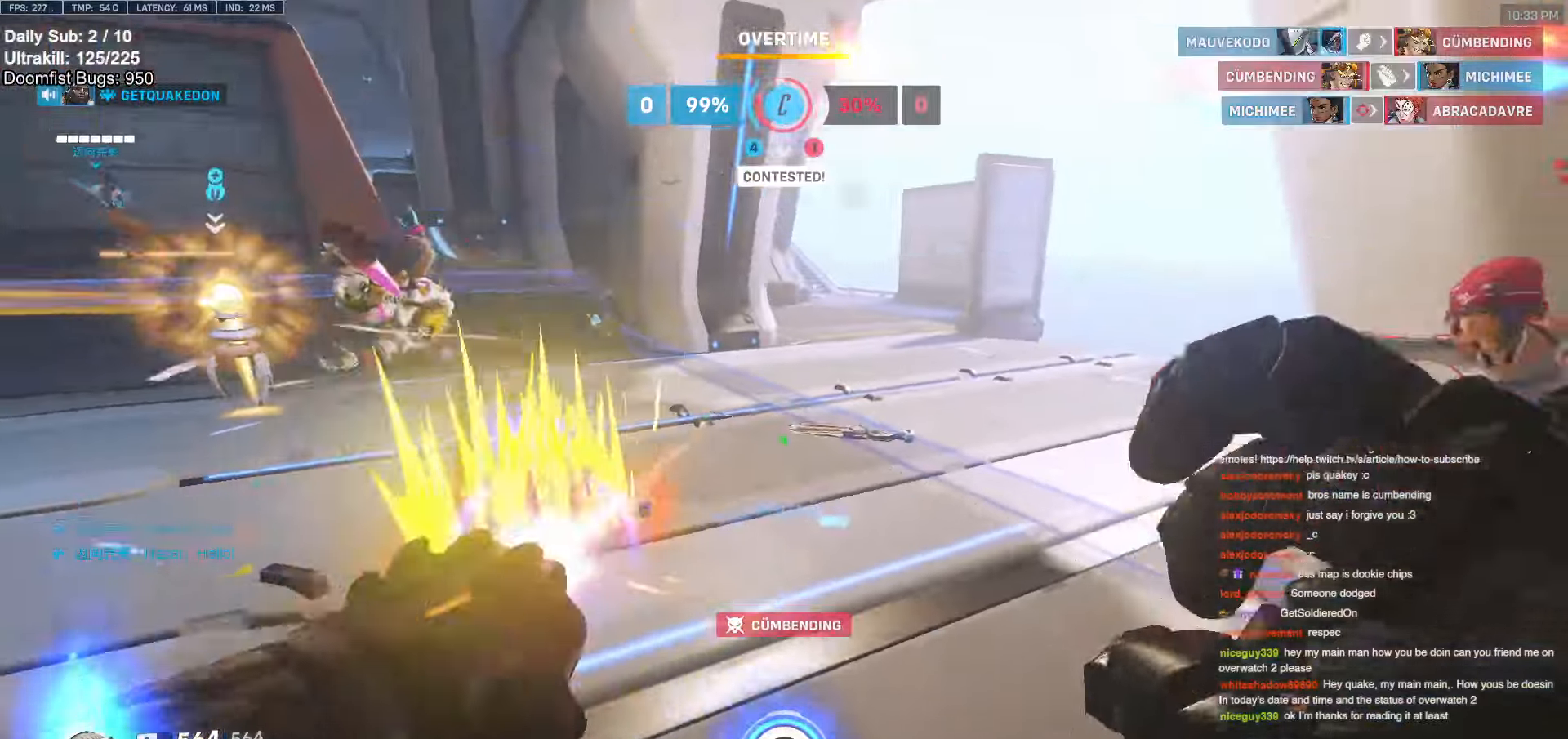
{"keys": ["a"], "mouse": [], "events": [[100, "melee", "down"], [100, "mouse_left", "down"], [150, "d", "up"], [250, "a", "down"], [300, "mouse_left", "up"], [350, "melee", "up"], [350, "w", "up"]]}
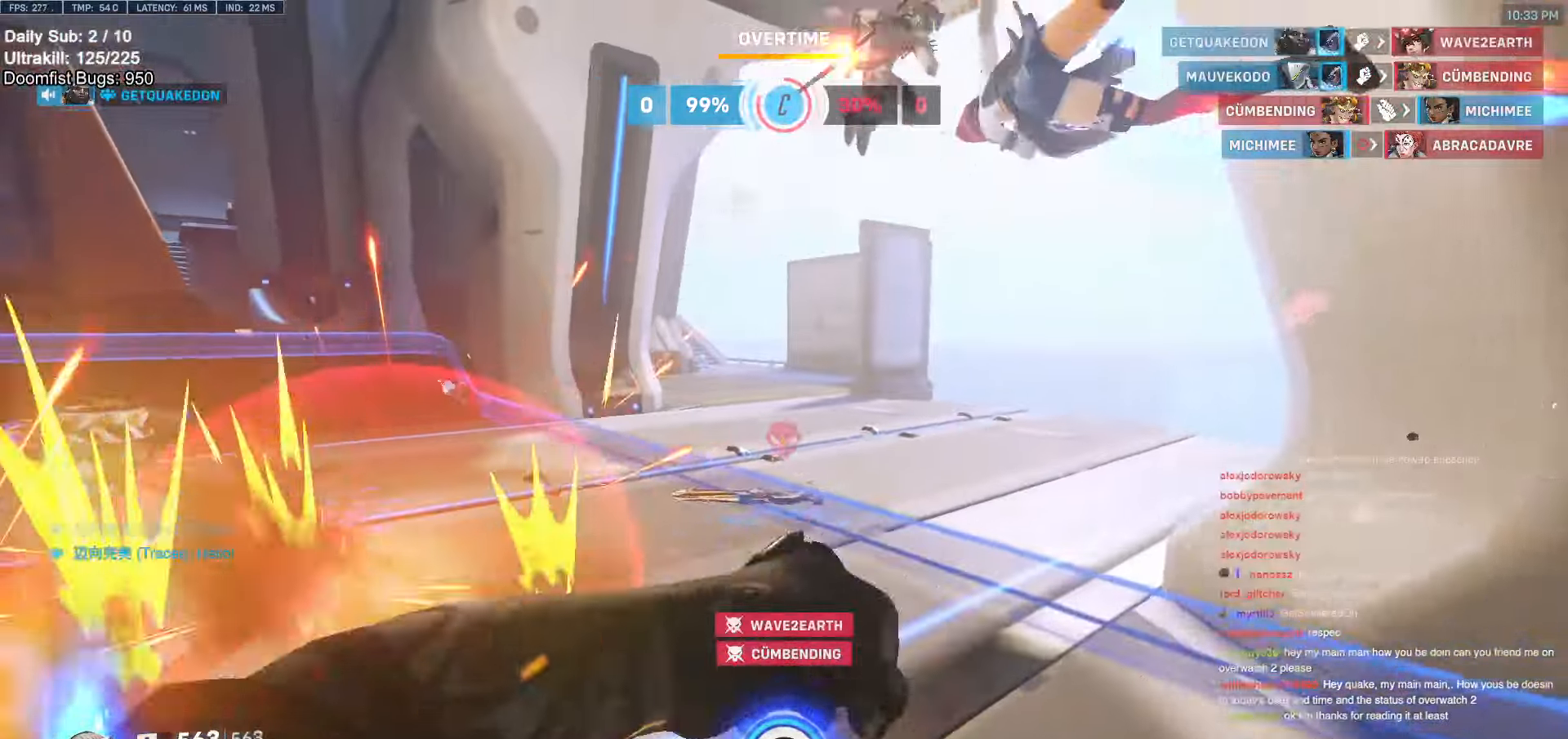
{"keys": ["a"], "mouse": [], "events": [[34, "a", "up"], [34, "d", "down"], [167, "a", "down"], [167, "d", "up"], [267, "s", "down"], [350, "s", "up"]]}
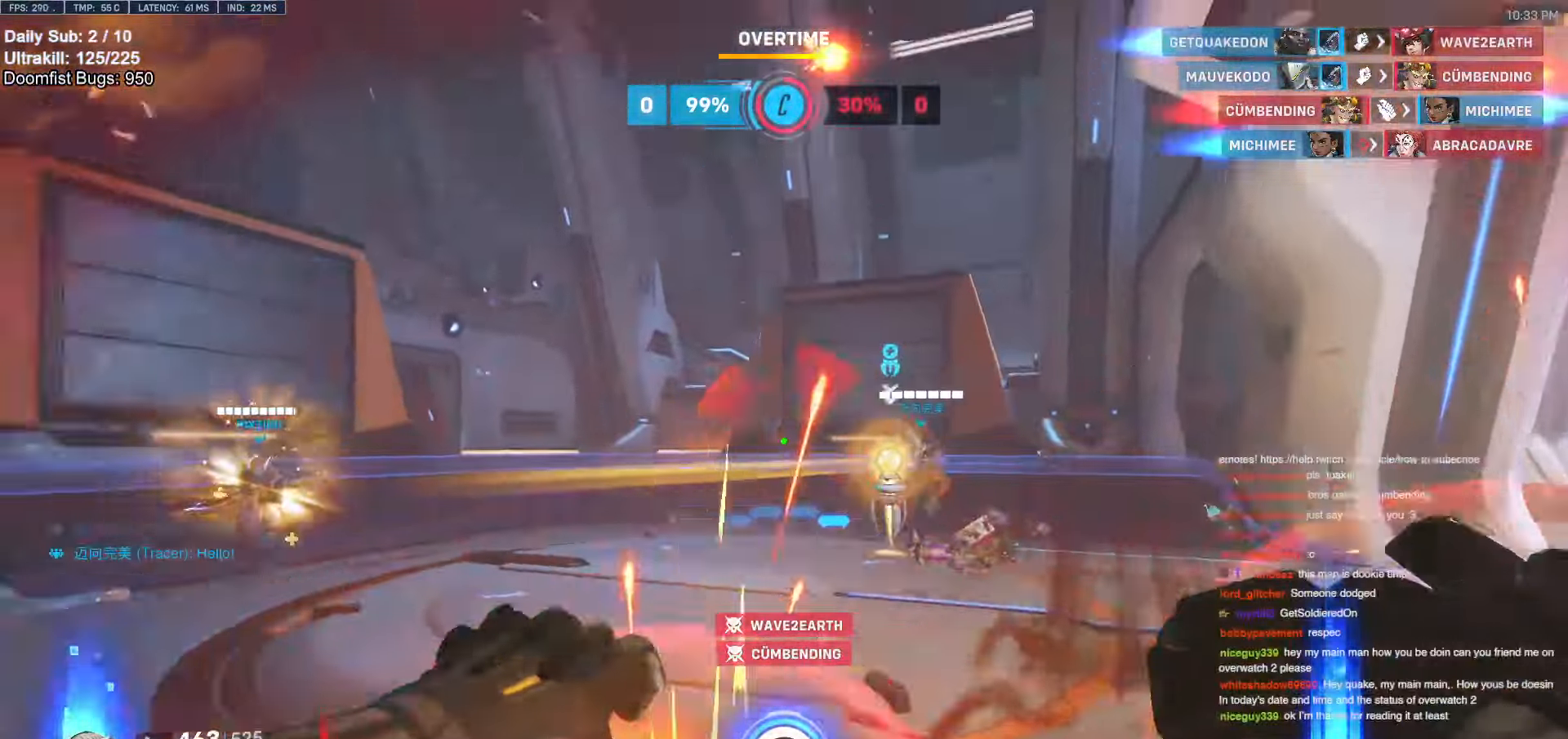
{"keys": ["d", "w"], "mouse": [], "events": [[50, "w", "down"], [234, "a", "up"], [334, "d", "down"]]}
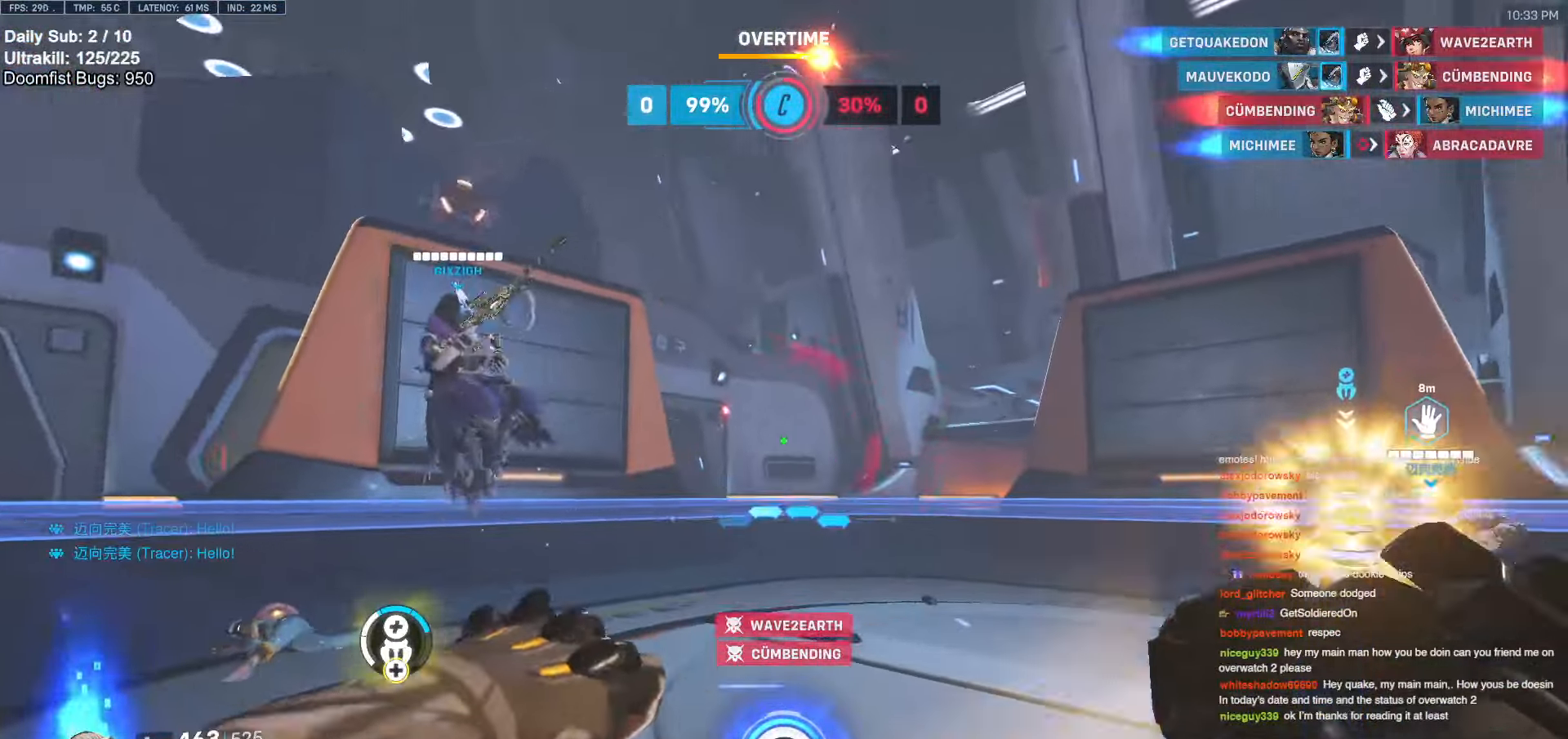
{"keys": ["space", "w"], "mouse": ["right"], "events": [[17, "d", "up"], [67, "a", "down"], [100, "a", "up"], [150, "e", "down"], [250, "e", "up"], [334, "a", "down"], [384, "space", "down"], [434, "a", "up"], [434, "mouse_right", "down"]]}
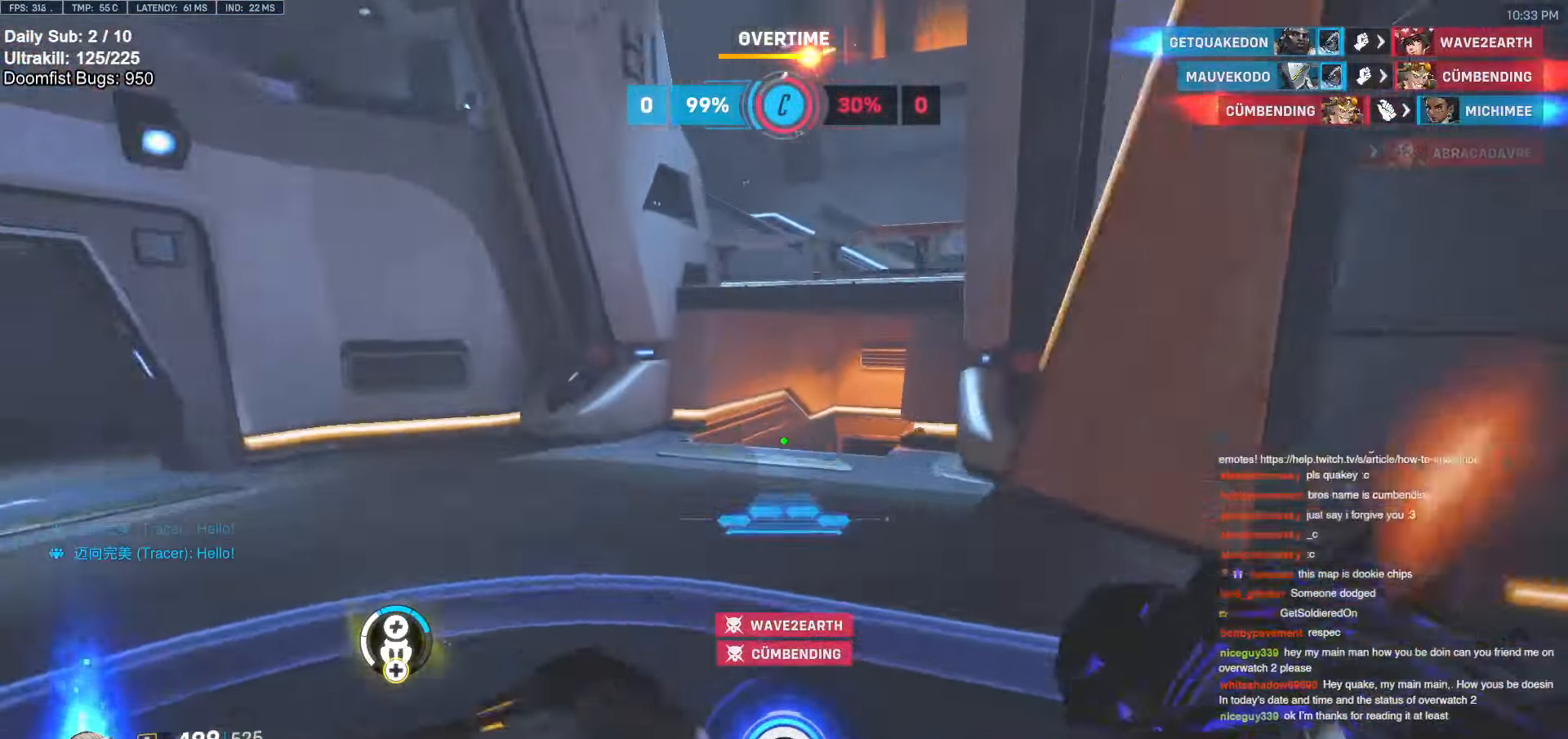
{"keys": ["space", "w"], "mouse": ["right"], "events": [[167, "a", "down"], [267, "a", "up"]]}
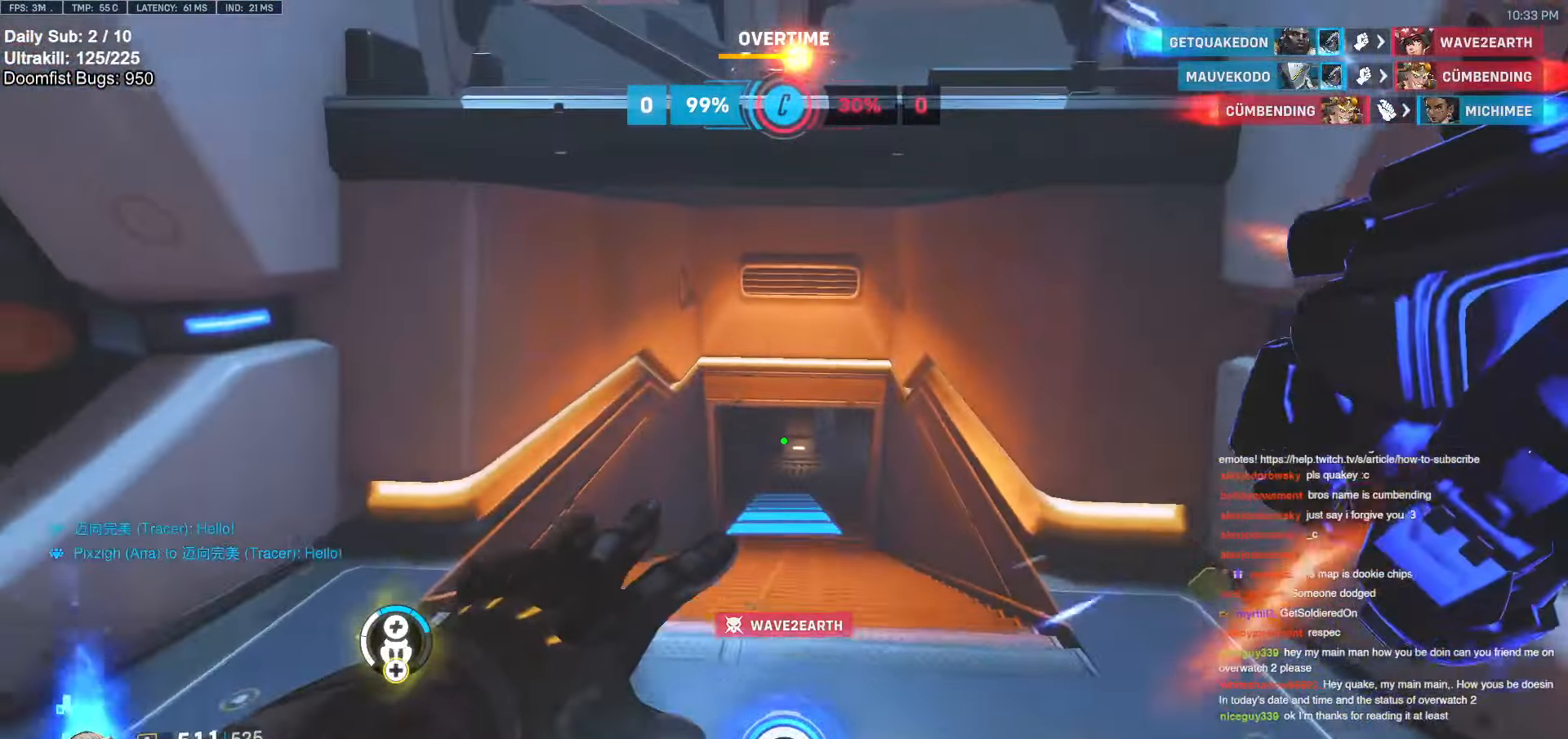
{"keys": ["d", "s"], "mouse": ["right"], "events": [[50, "space", "up"], [134, "d", "down"], [134, "w", "up"], [234, "s", "down"]]}
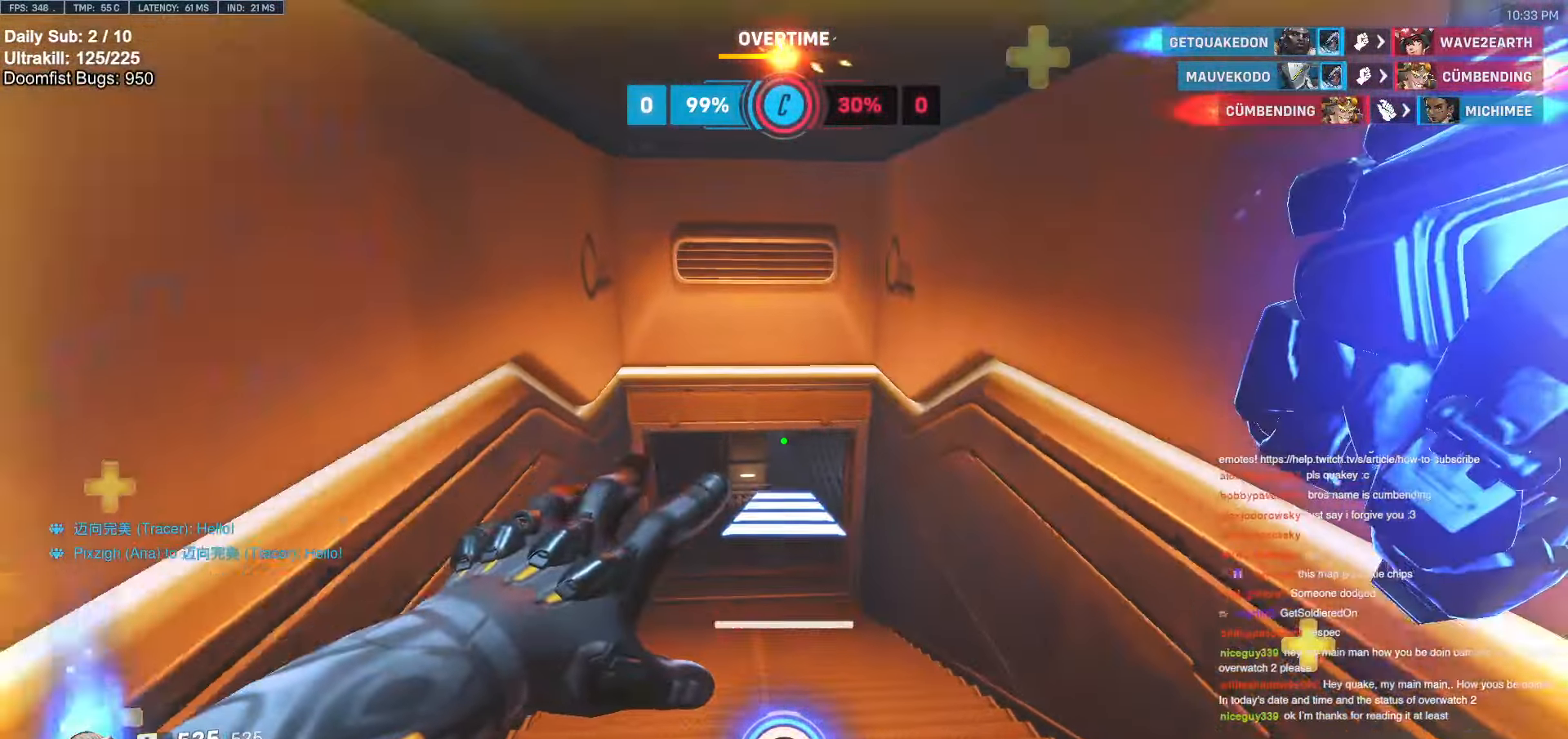
{"keys": ["s"], "mouse": ["right"], "events": [[284, "d", "up"]]}
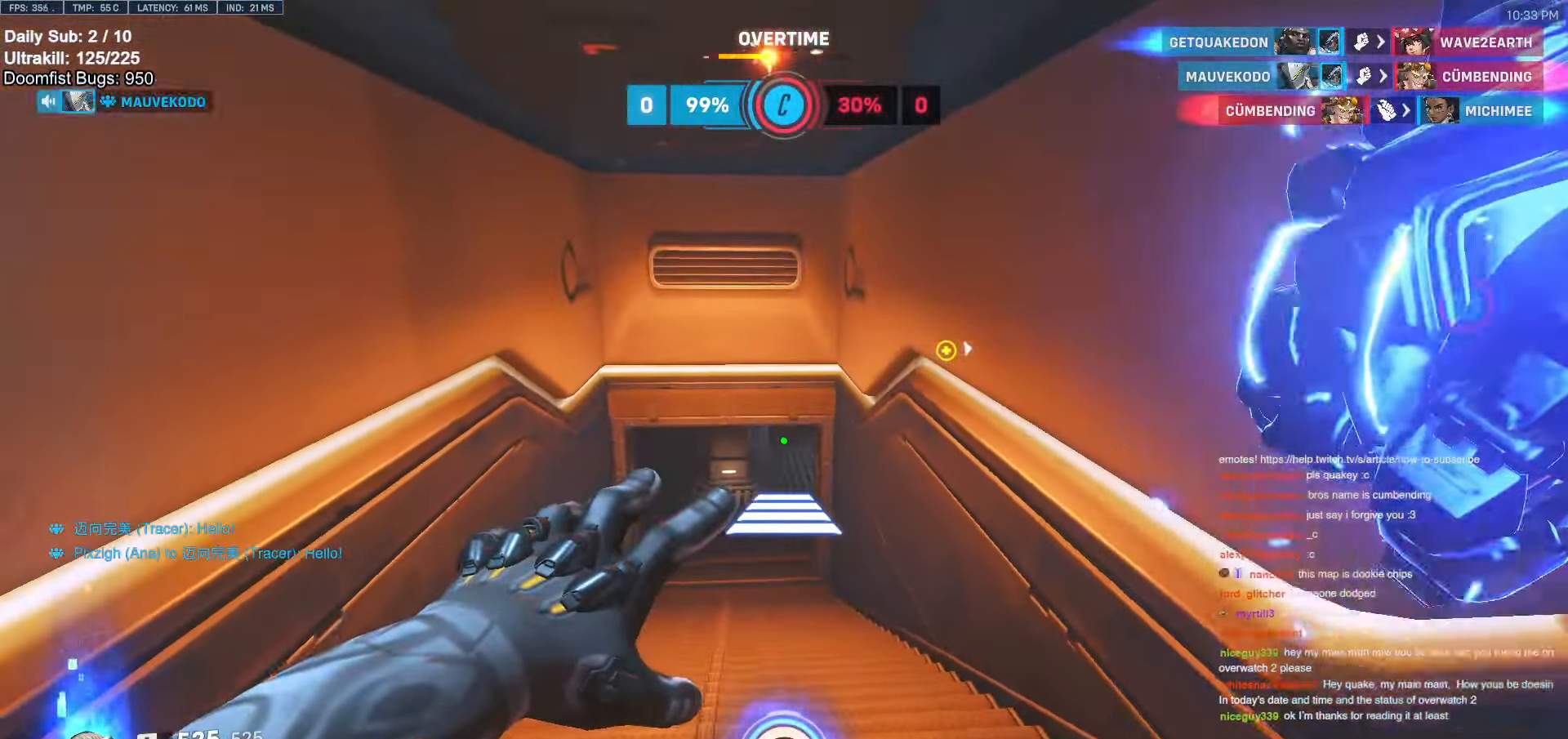
{"keys": ["a", "w"], "mouse": [], "events": [[17, "mouse_right", "up"], [17, "s", "up"], [217, "w", "down"], [500, "a", "down"]]}
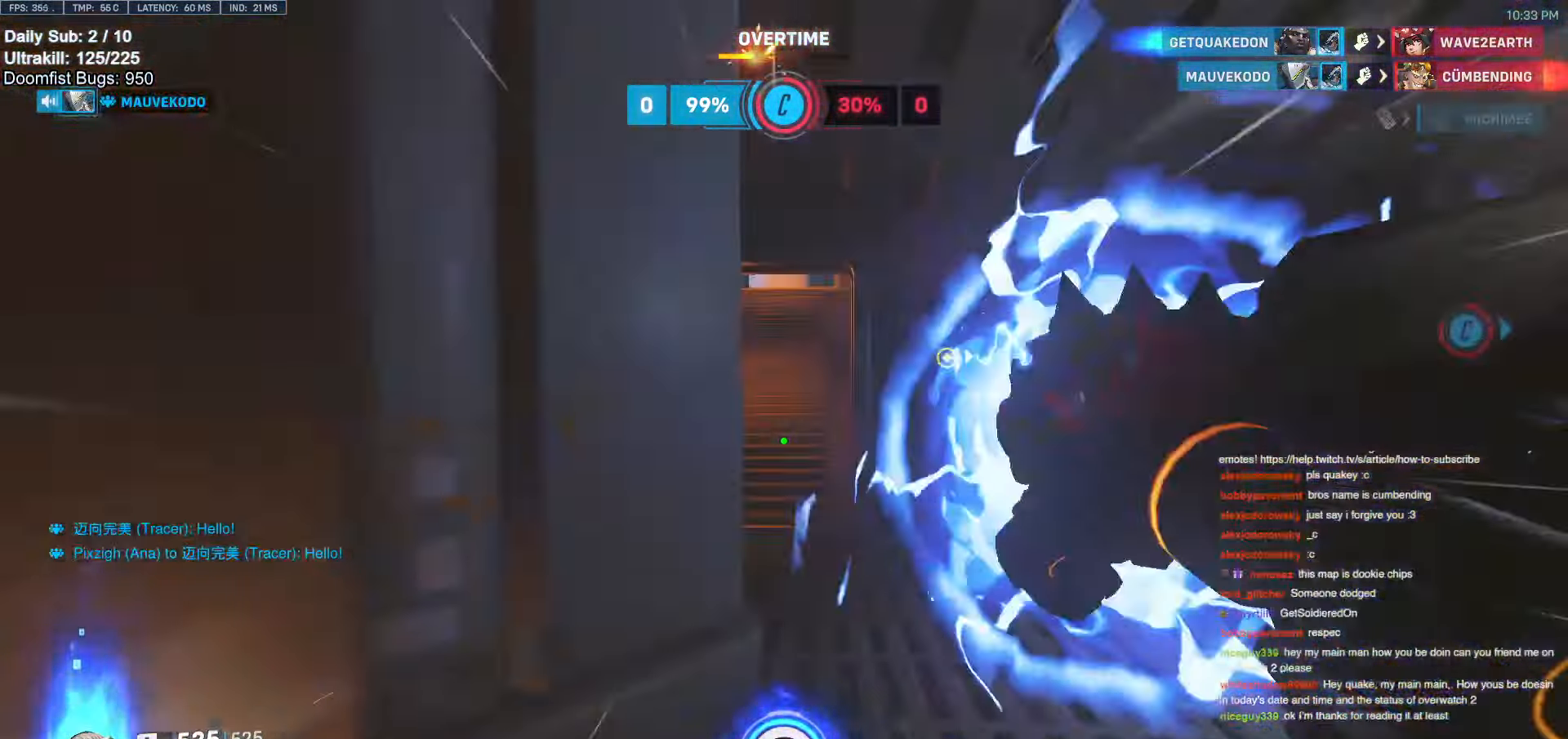
{"keys": ["d"], "mouse": ["left"], "events": [[467, "a", "up"], [467, "d", "down"], [467, "mouse_left", "down"], [467, "w", "up"]]}
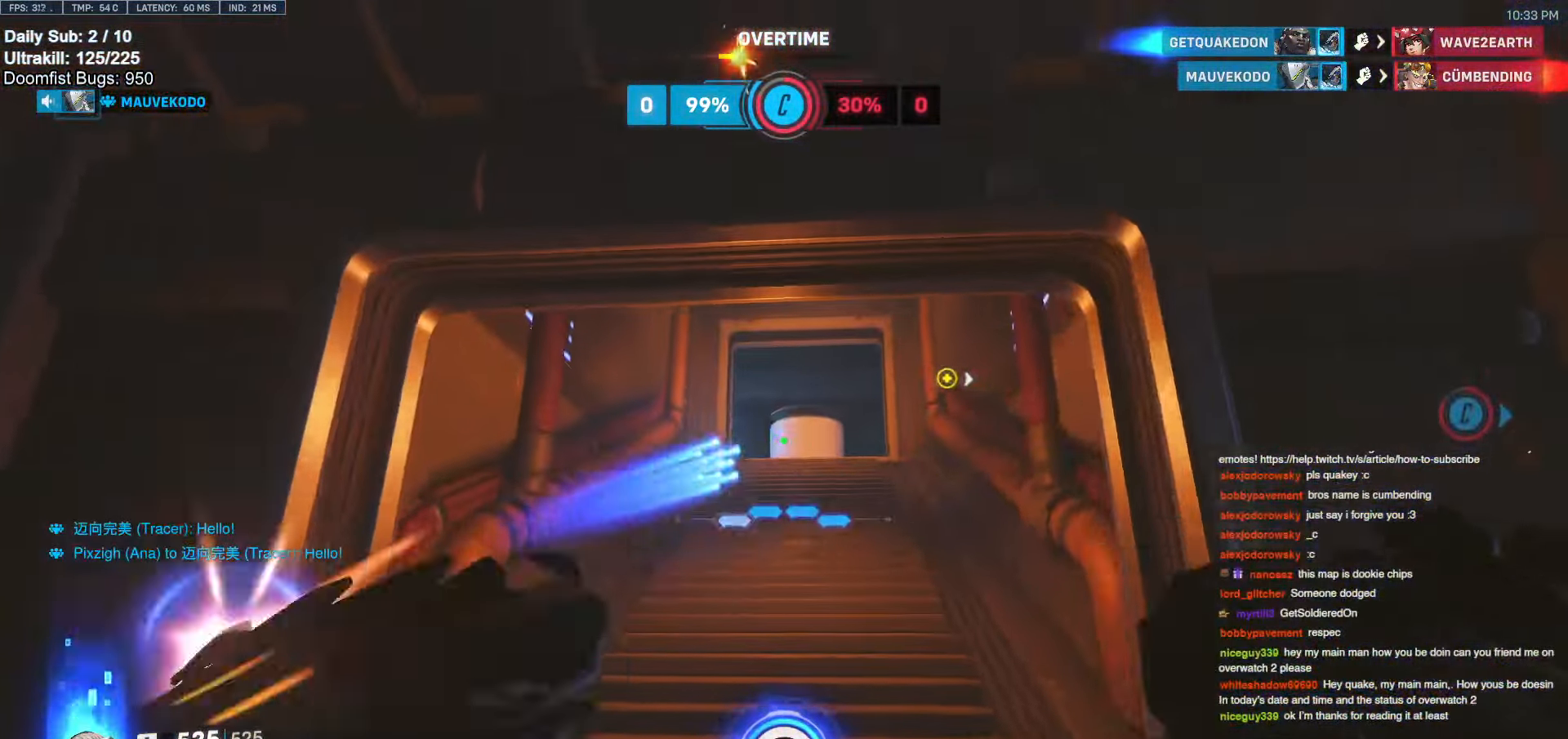
{"keys": ["a"], "mouse": [], "events": [[117, "mouse_left", "up"], [300, "d", "up"], [300, "w", "down"], [484, "a", "down"], [484, "w", "up"]]}
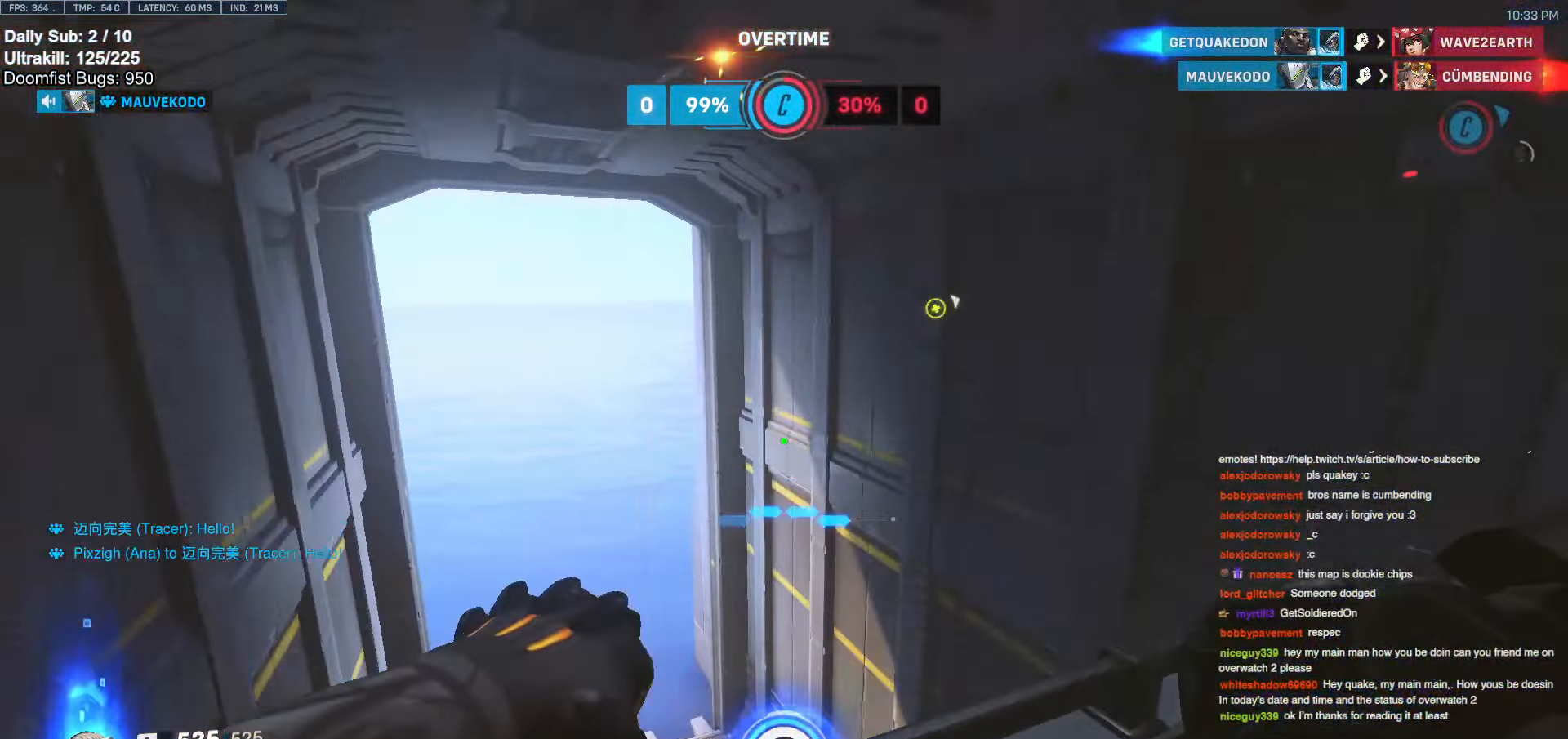
{"keys": ["s"], "mouse": [], "events": [[217, "s", "down"], [400, "a", "up"]]}
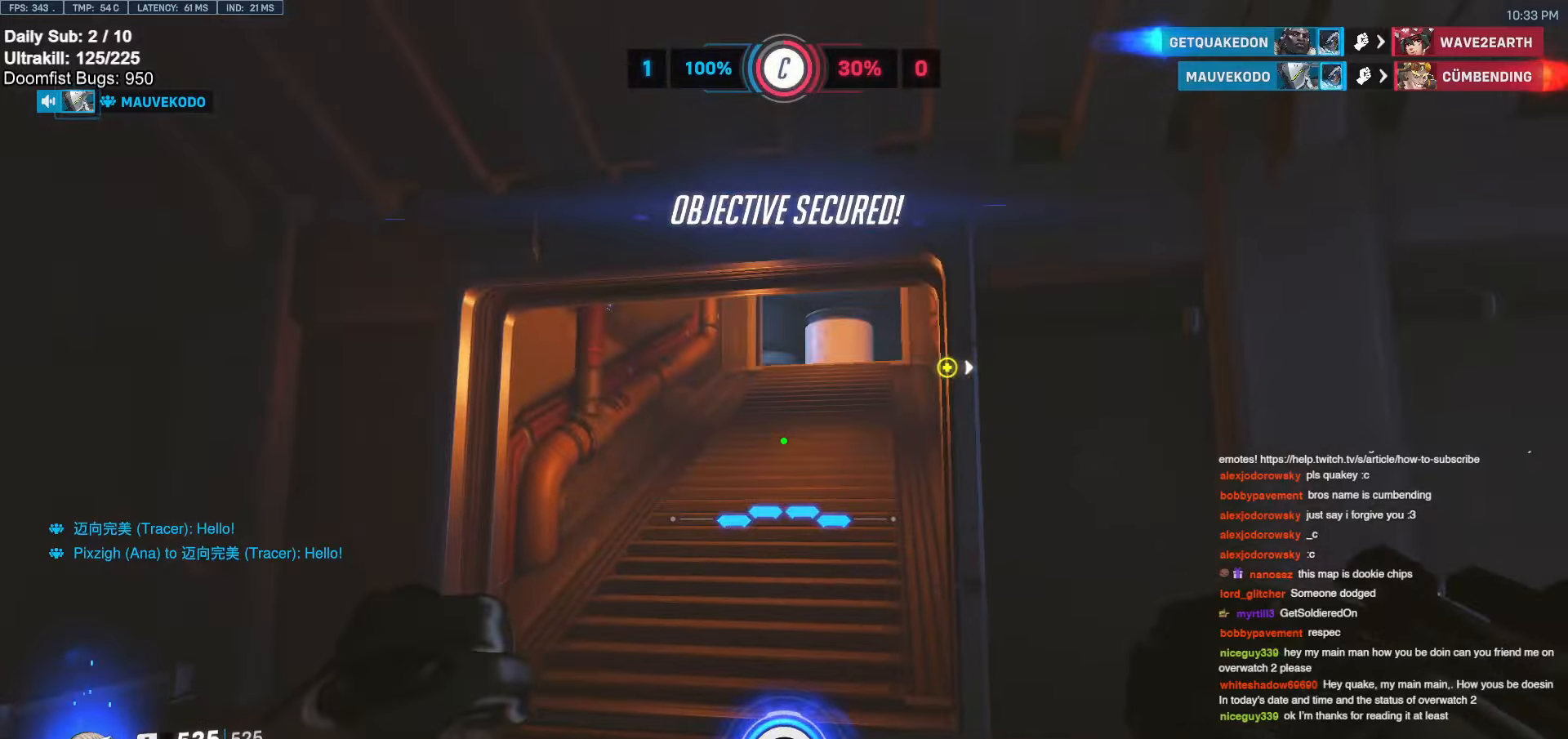
{"keys": ["d", "w"], "mouse": [], "events": [[100, "d", "down"], [184, "s", "up"], [417, "w", "down"]]}
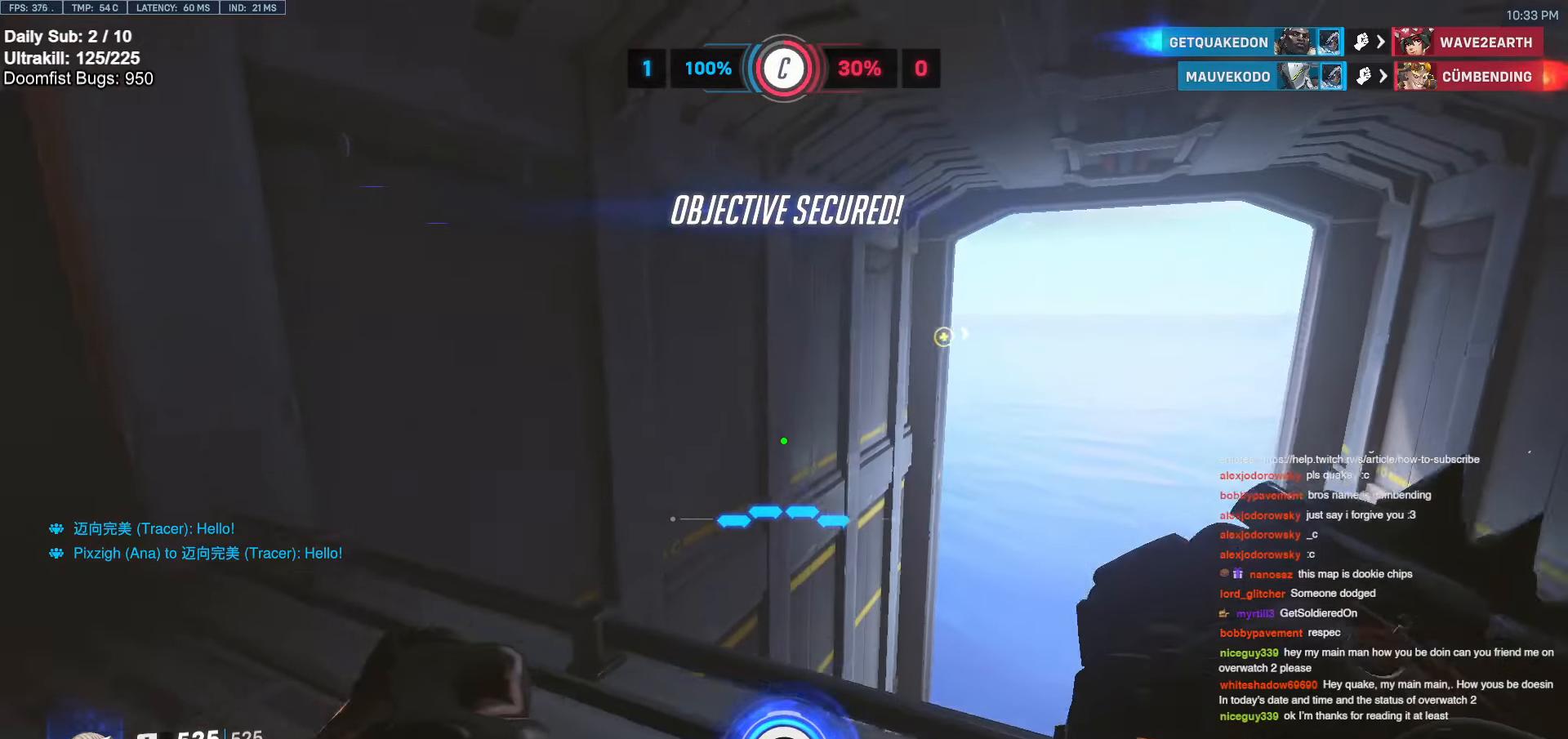
{"keys": ["d", "w"], "mouse": [], "events": [[17, "space", "down"], [100, "space", "up"]]}
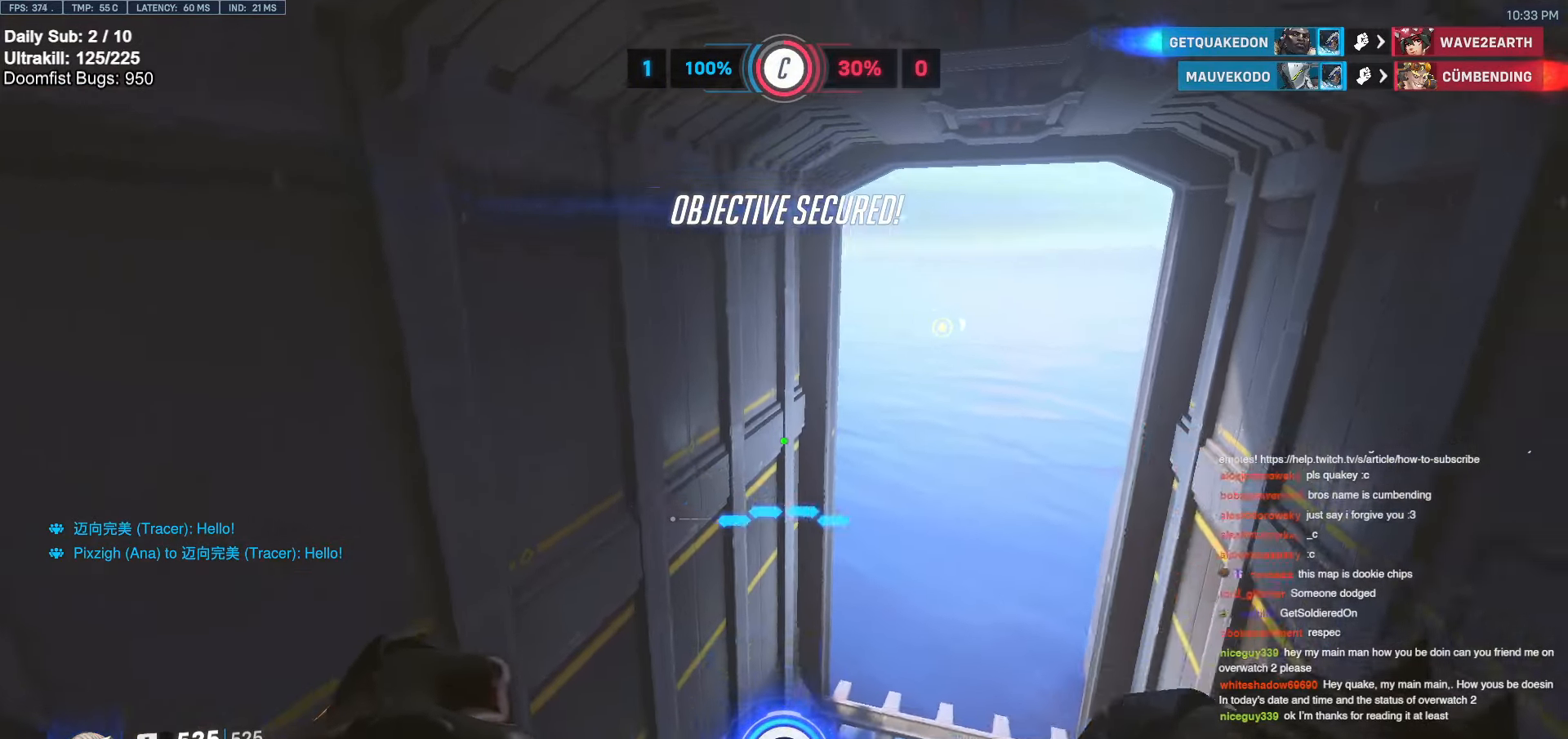
{"keys": ["w"], "mouse": [], "events": [[34, "d", "up"]]}
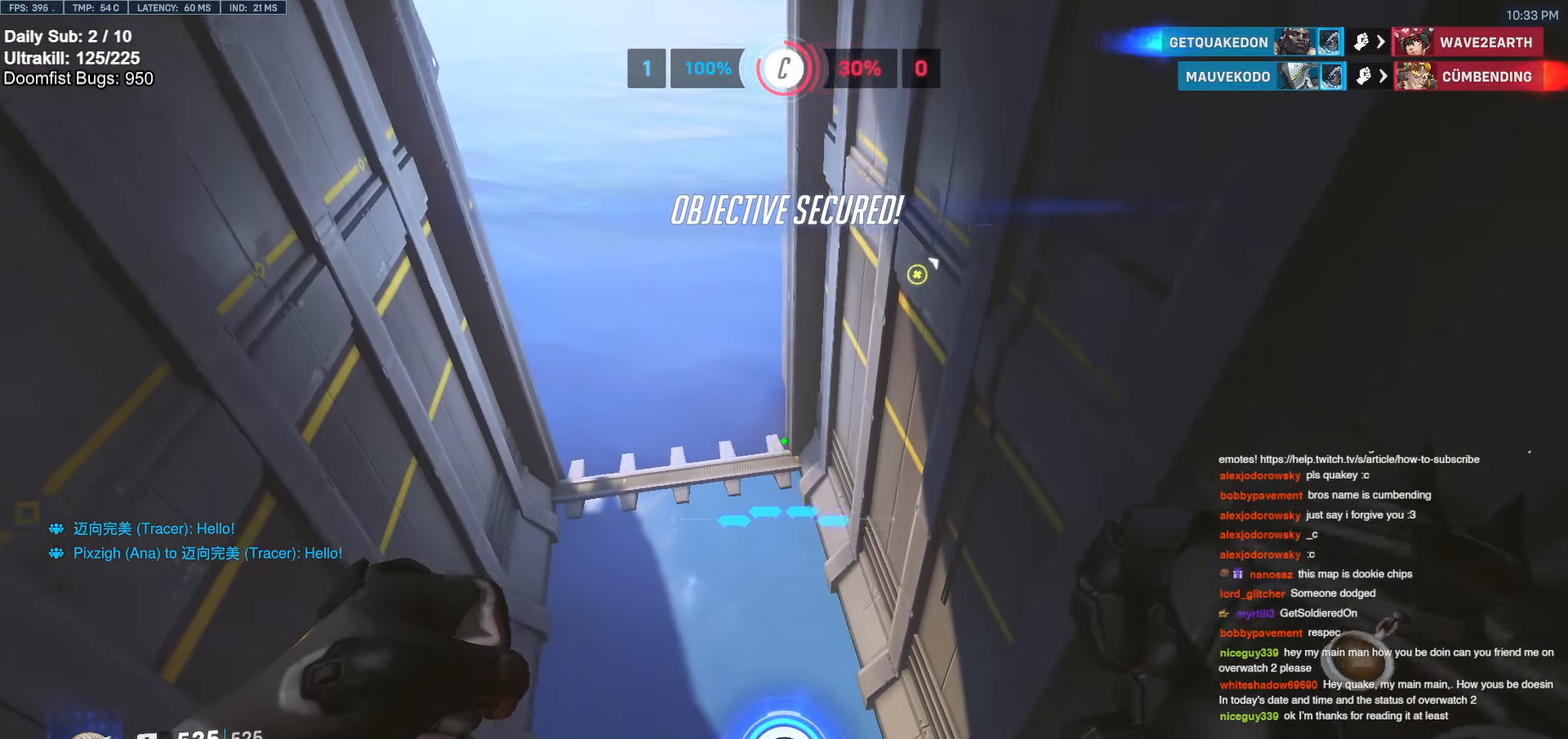
{"keys": ["a", "melee", "w"], "mouse": ["left"], "events": [[367, "melee", "down"], [367, "mouse_left", "down"], [417, "a", "down"]]}
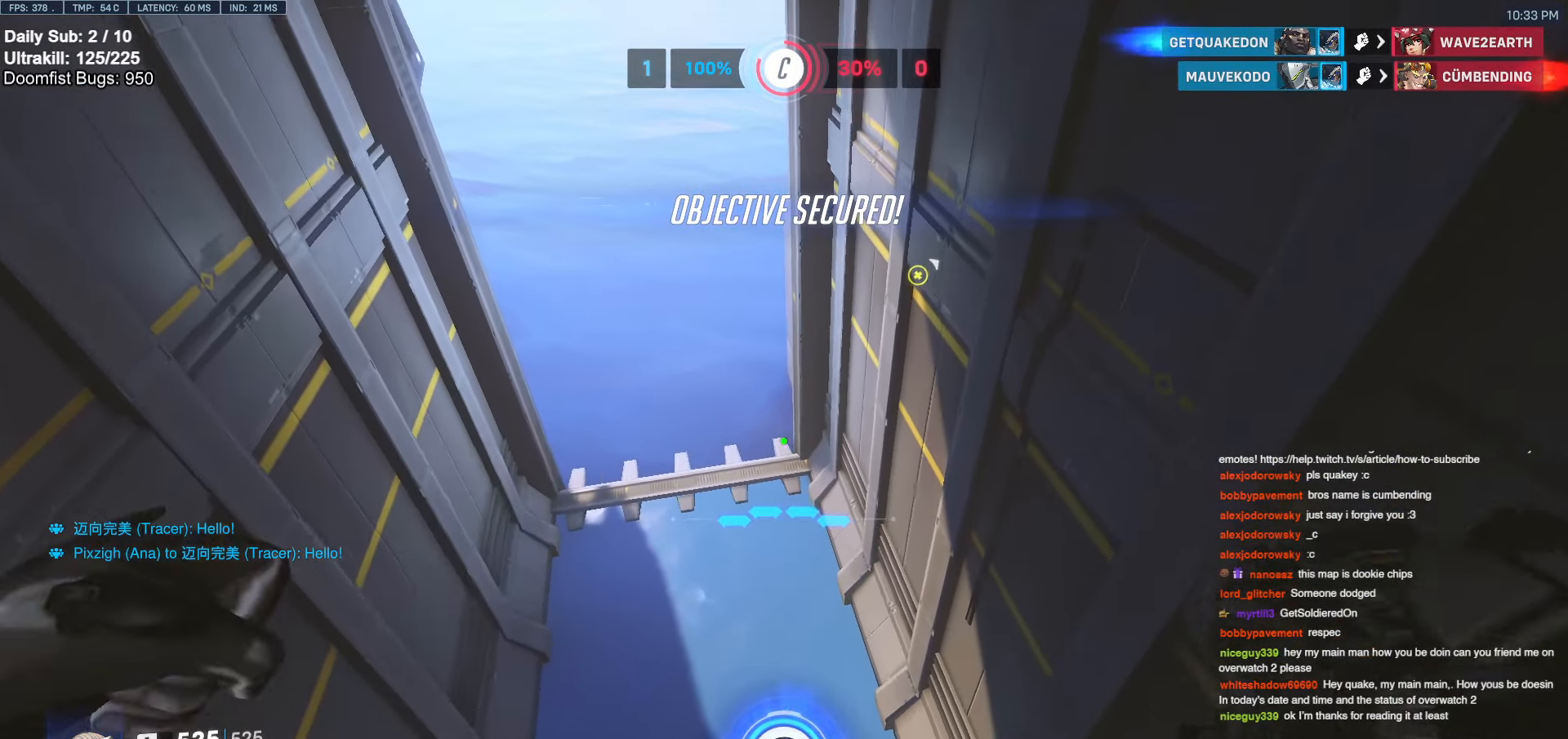
{"keys": ["a", "w"], "mouse": [], "events": [[17, "melee", "up"], [17, "mouse_left", "up"]]}
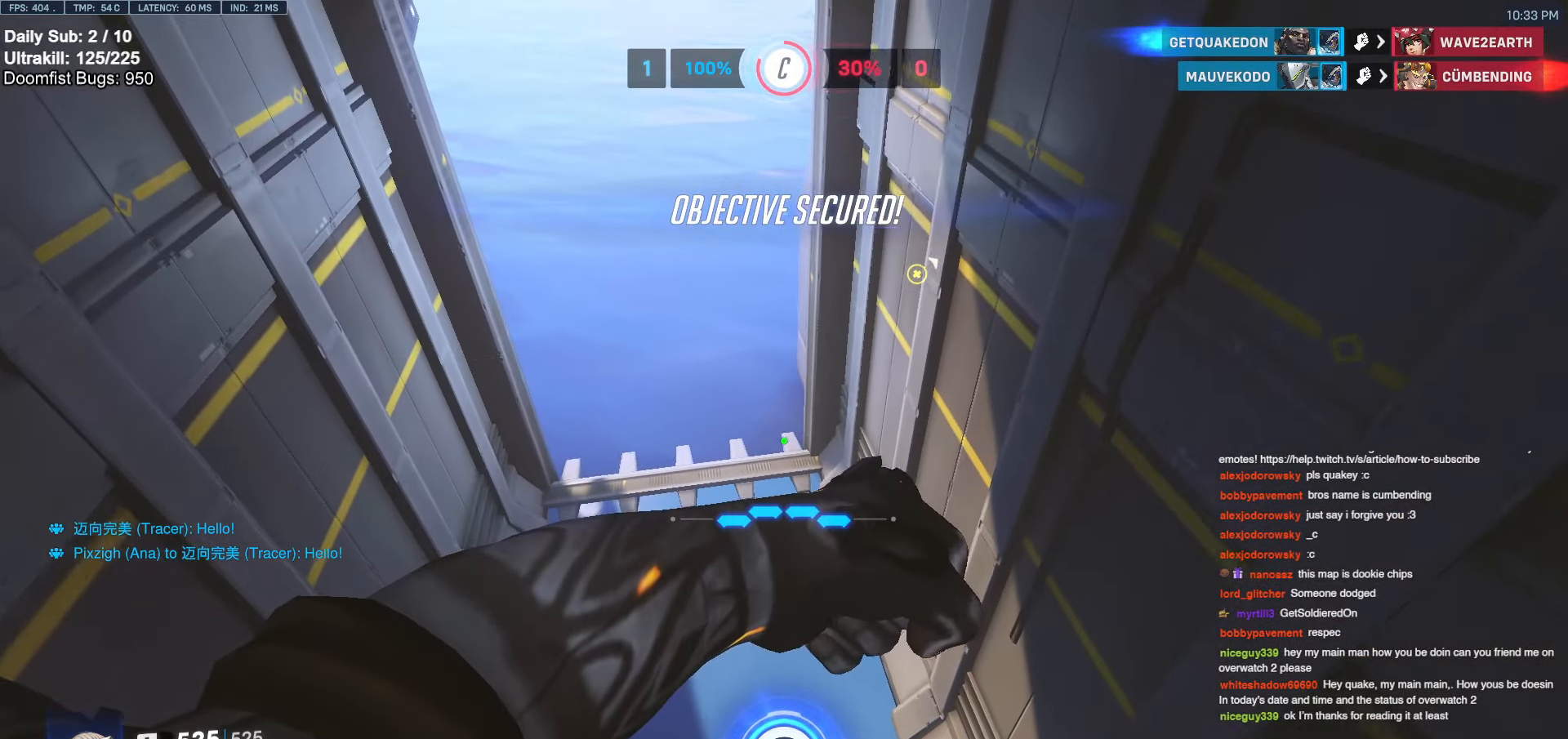
{"keys": ["w"], "mouse": [], "events": [[117, "a", "up"]]}
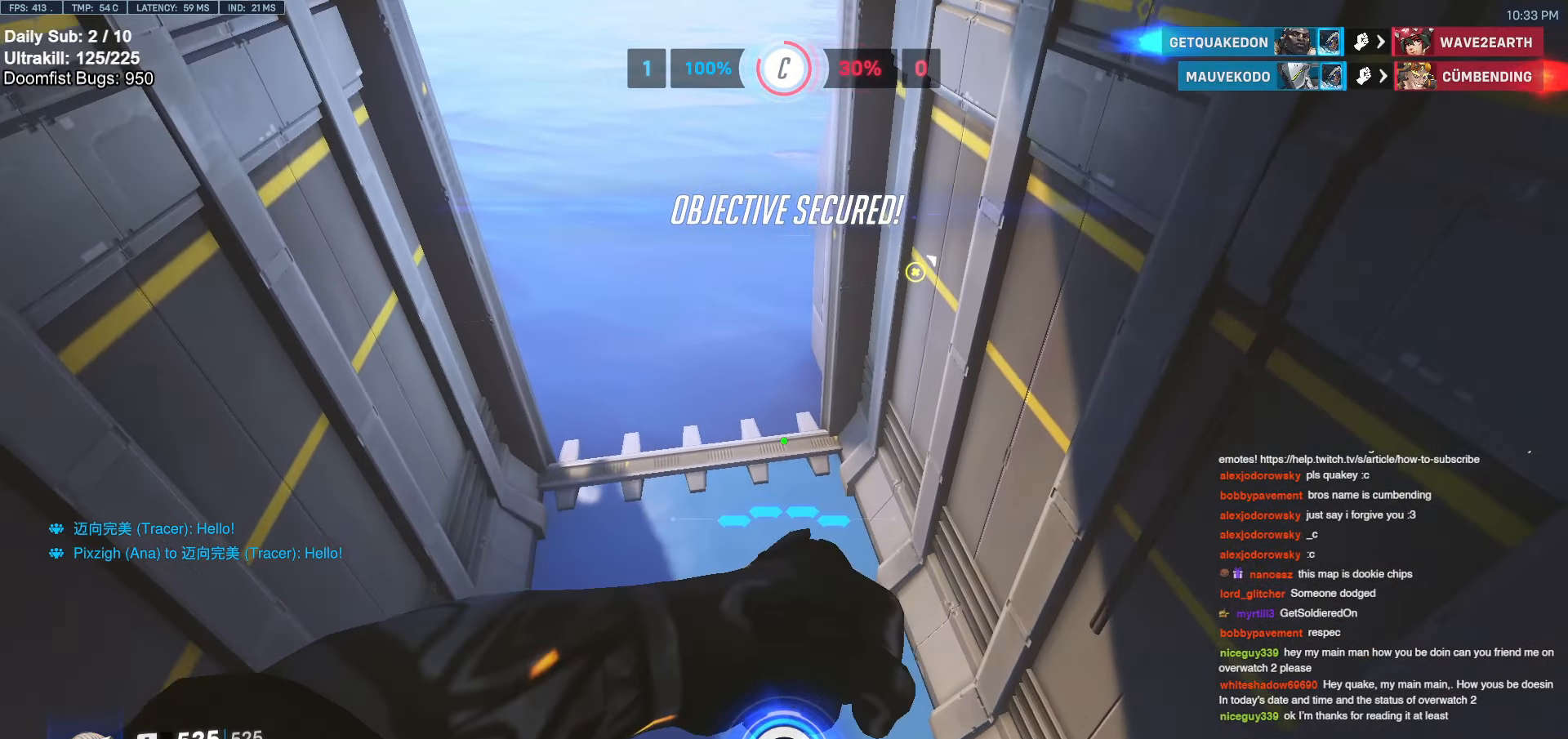
{"keys": ["w"], "mouse": [], "events": [[84, "d", "down"], [367, "d", "up"]]}
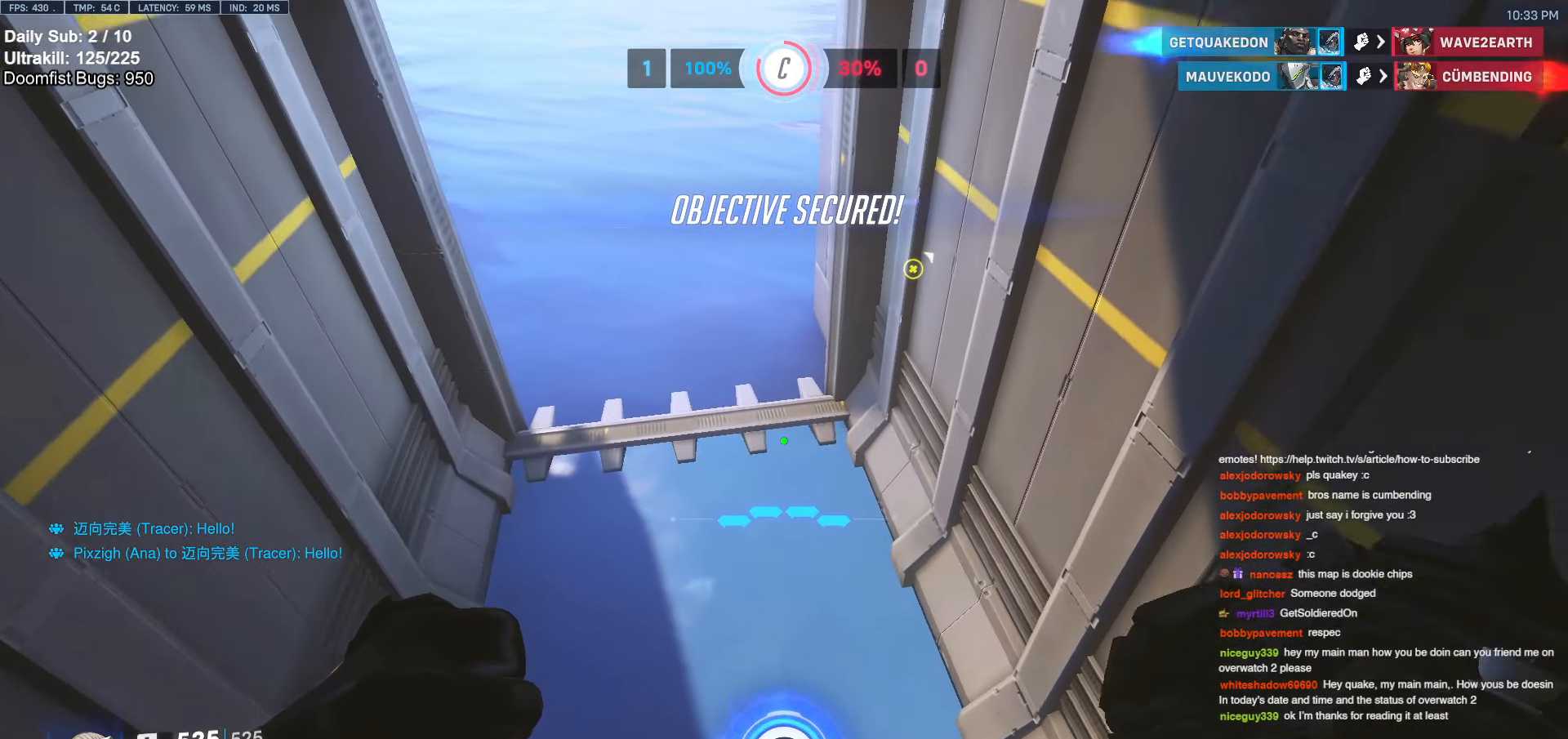
{"keys": ["w"], "mouse": [], "events": []}
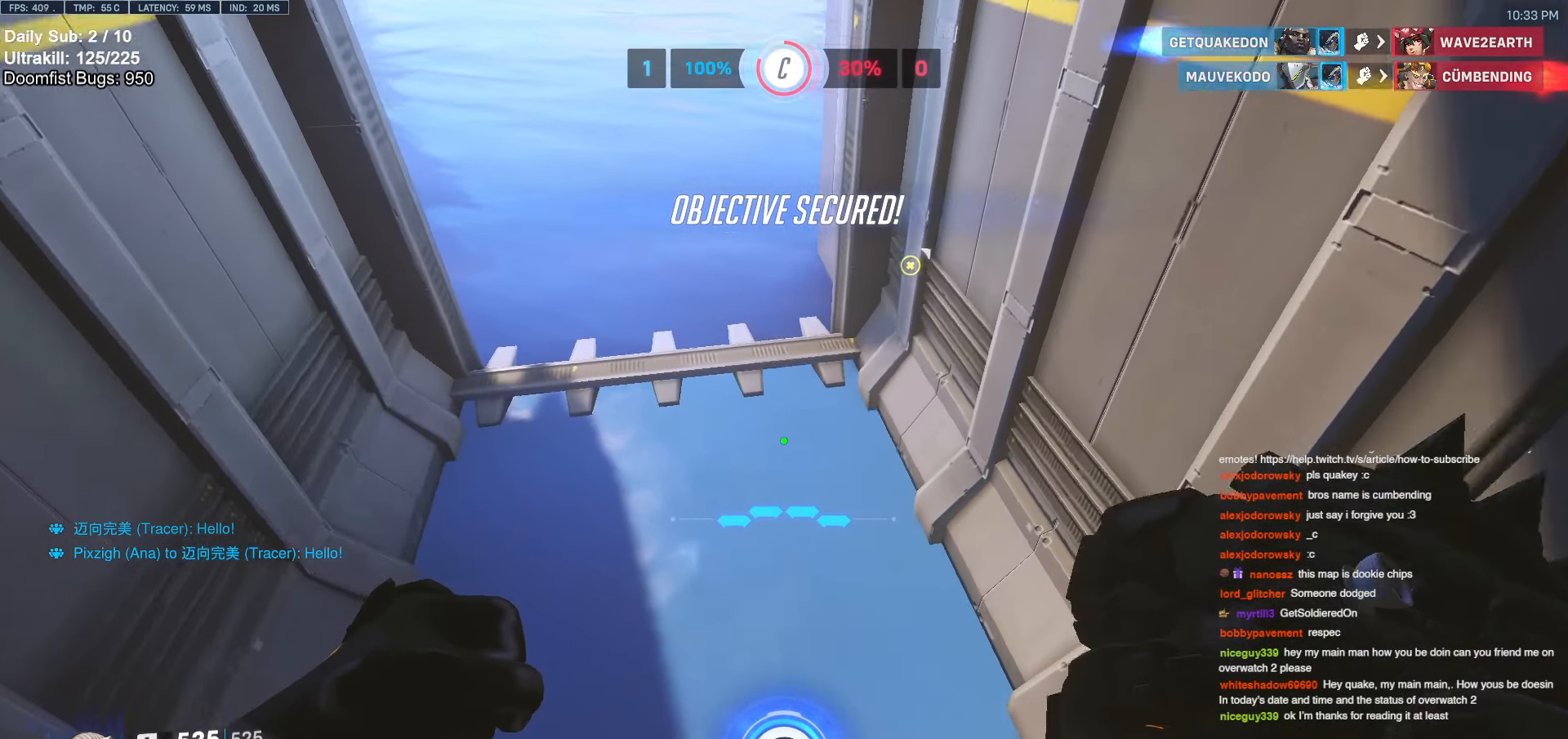
{"keys": ["w"], "mouse": [], "events": []}
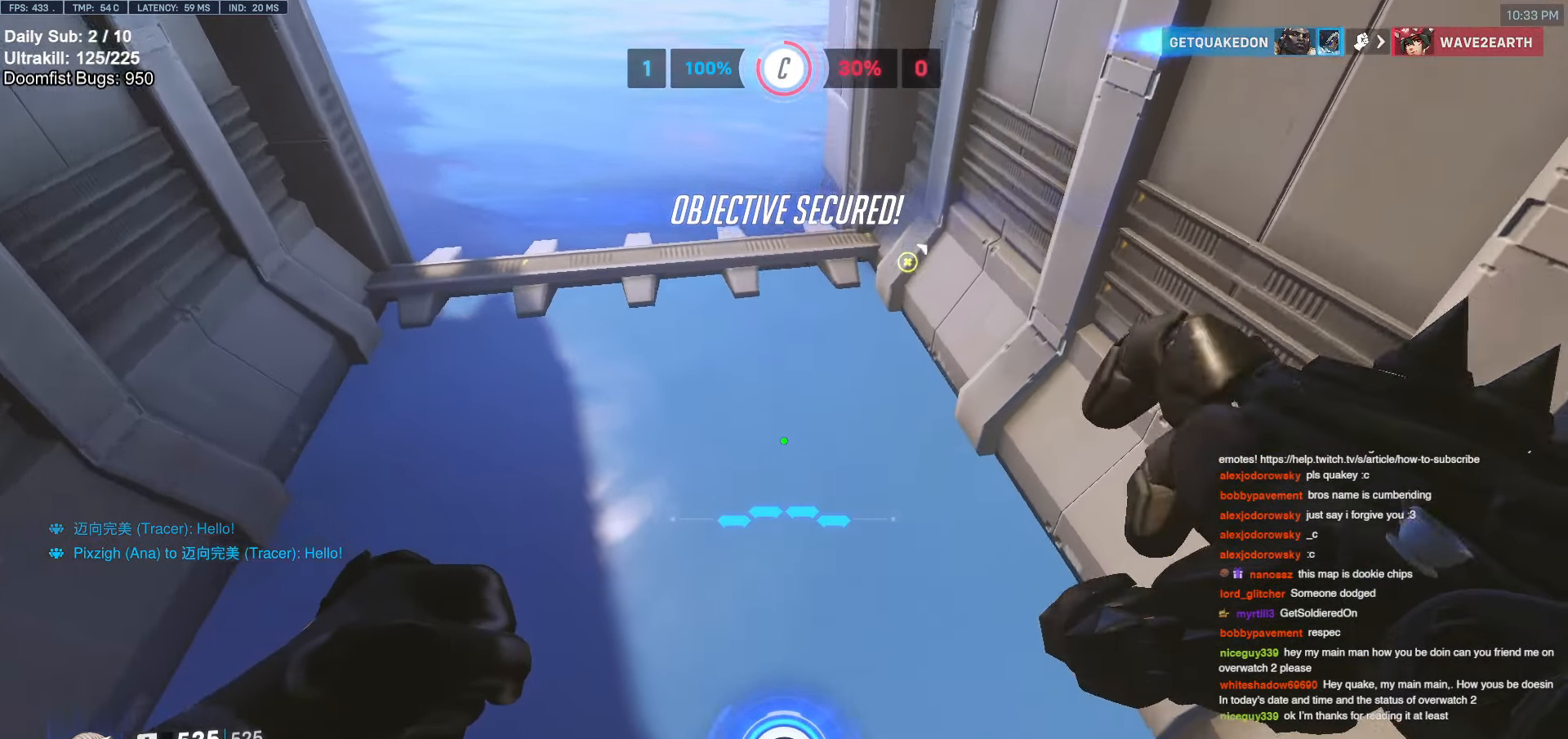
{"keys": ["w"], "mouse": [], "events": []}
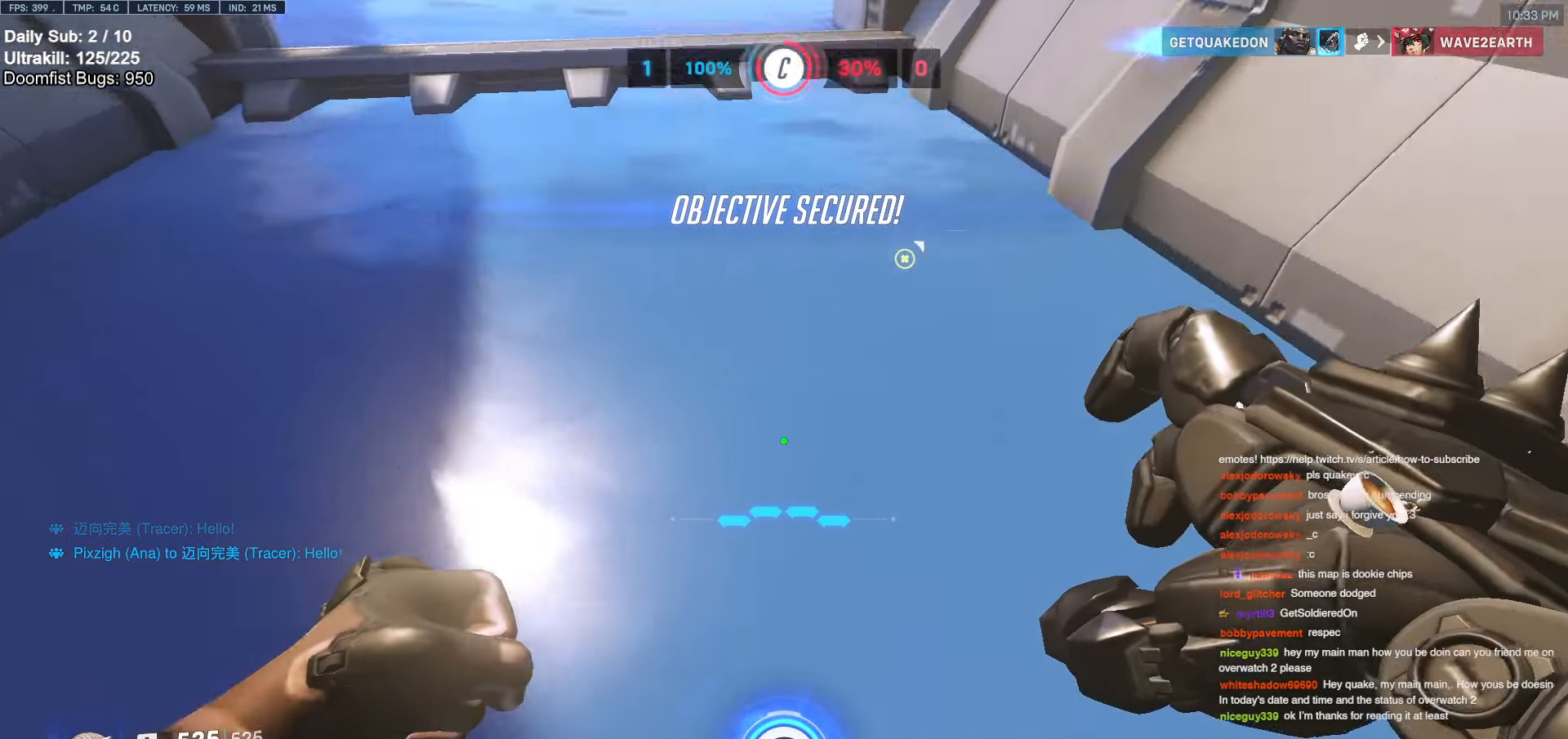
{"keys": [], "mouse": [], "events": [[17, "w", "up"]]}